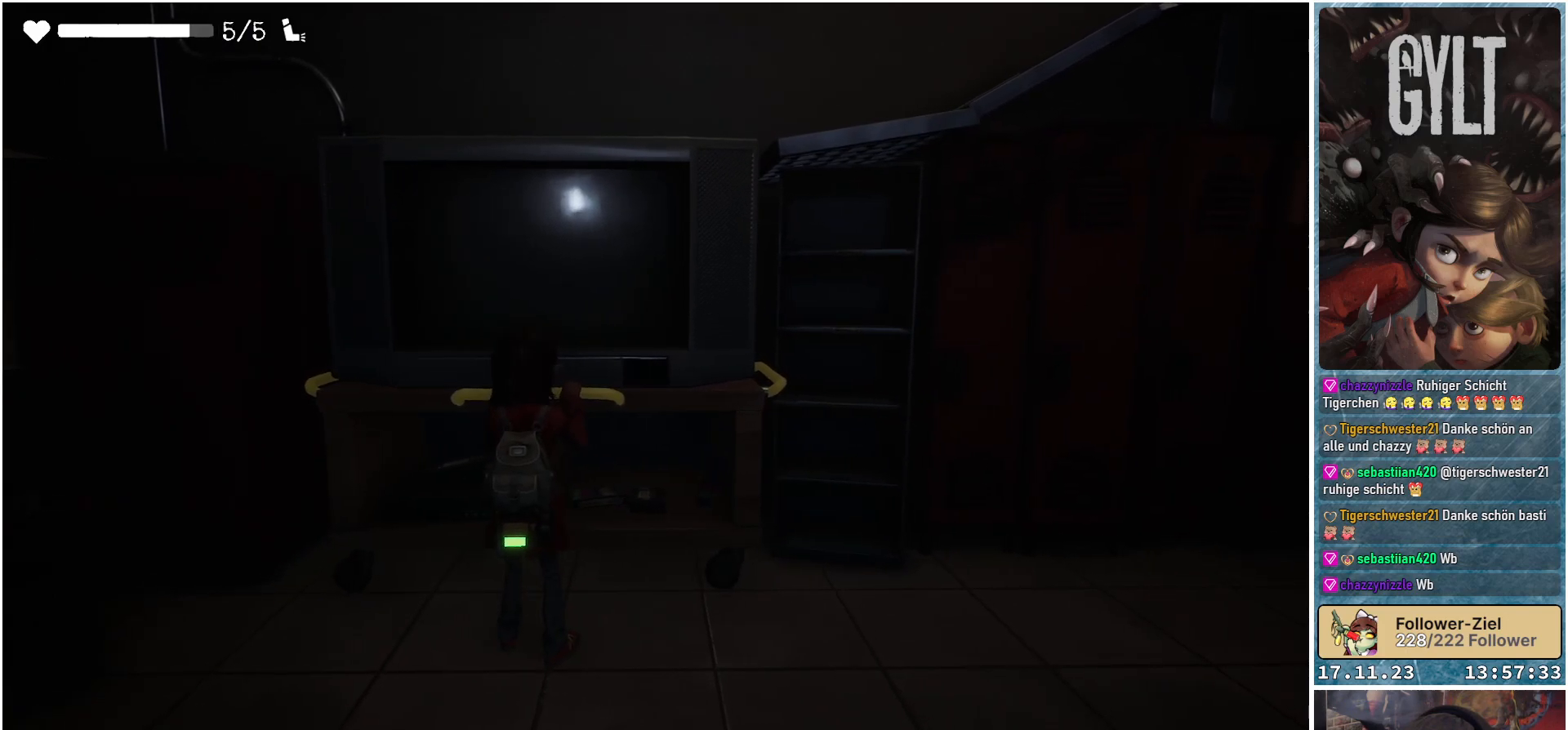
Gameplay with a controller (Xbox layout); each line is a JSON object with the inputs held at the frame after it. "events" lists button and stick changes between this image and that frame as [ms after this image, input, new state], when the widget could be followed in between.
{"buttons": [], "left_stick": "center", "right_stick": "center", "events": [[133, "A", "down"], [250, "A", "up"]]}
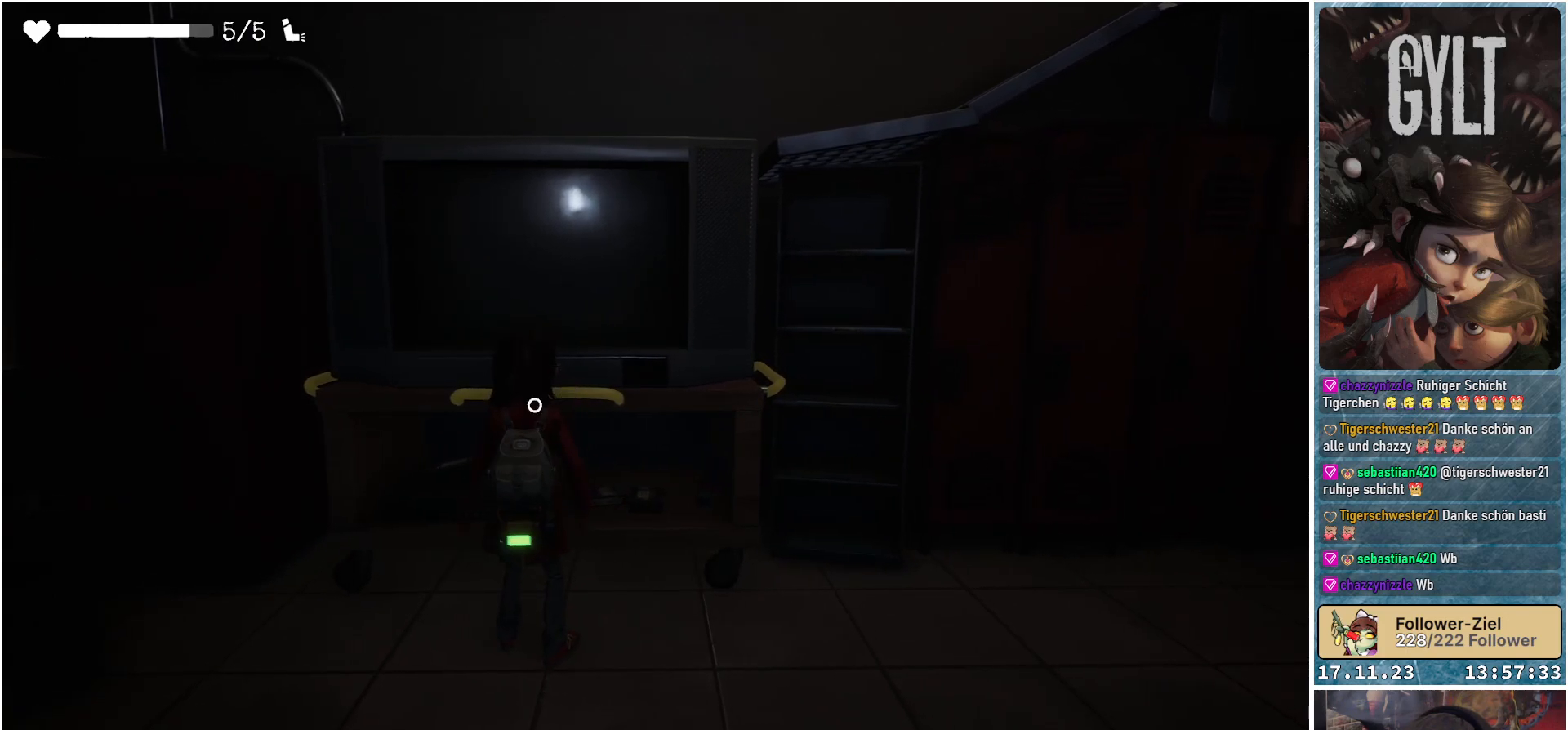
{"buttons": [], "left_stick": "down-right", "right_stick": "right", "events": [[183, "left_stick", "down-right"], [317, "right_stick", "right"]]}
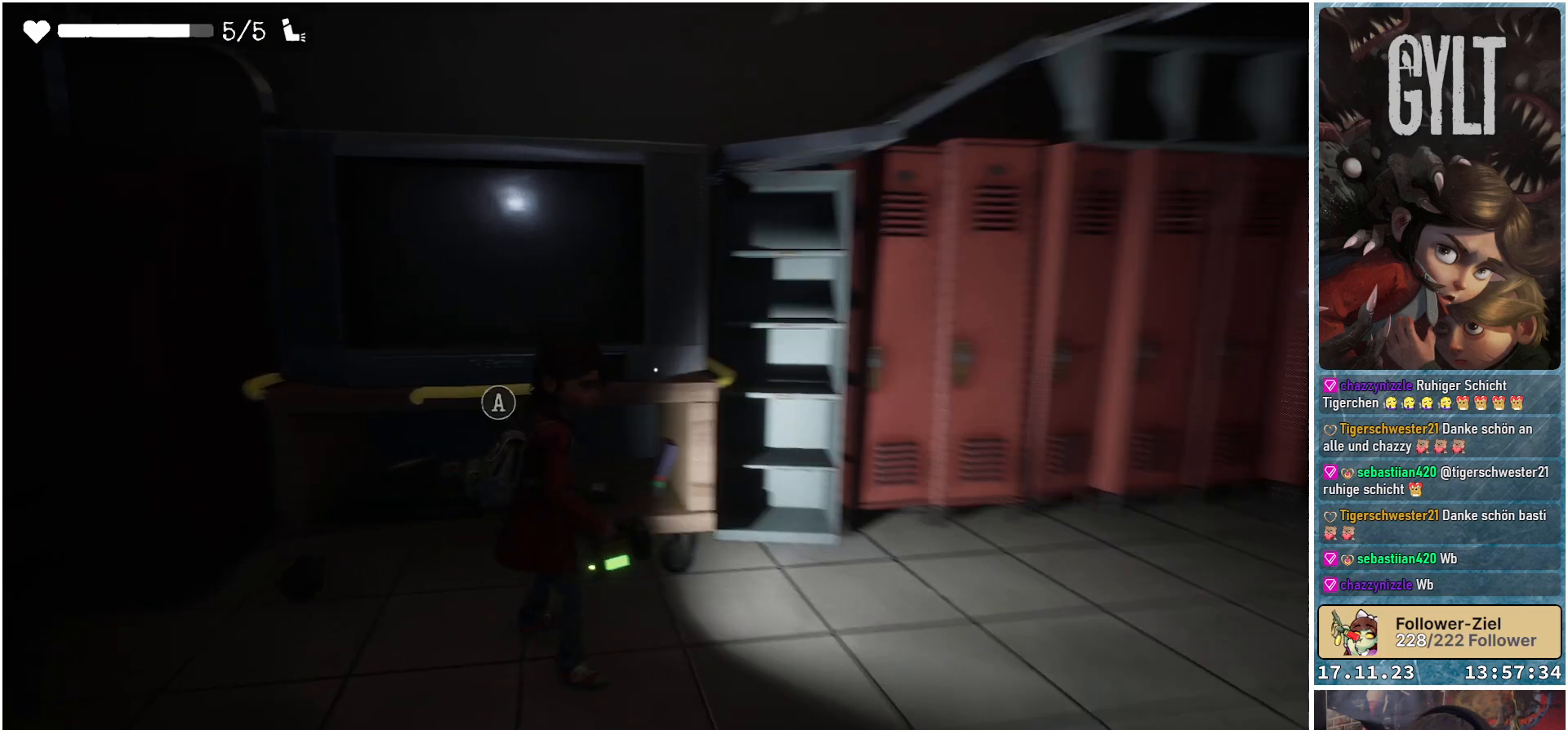
{"buttons": [], "left_stick": "up-right", "right_stick": "center", "events": [[50, "left_stick", "right"], [250, "left_stick", "up-right"], [283, "right_stick", "center"]]}
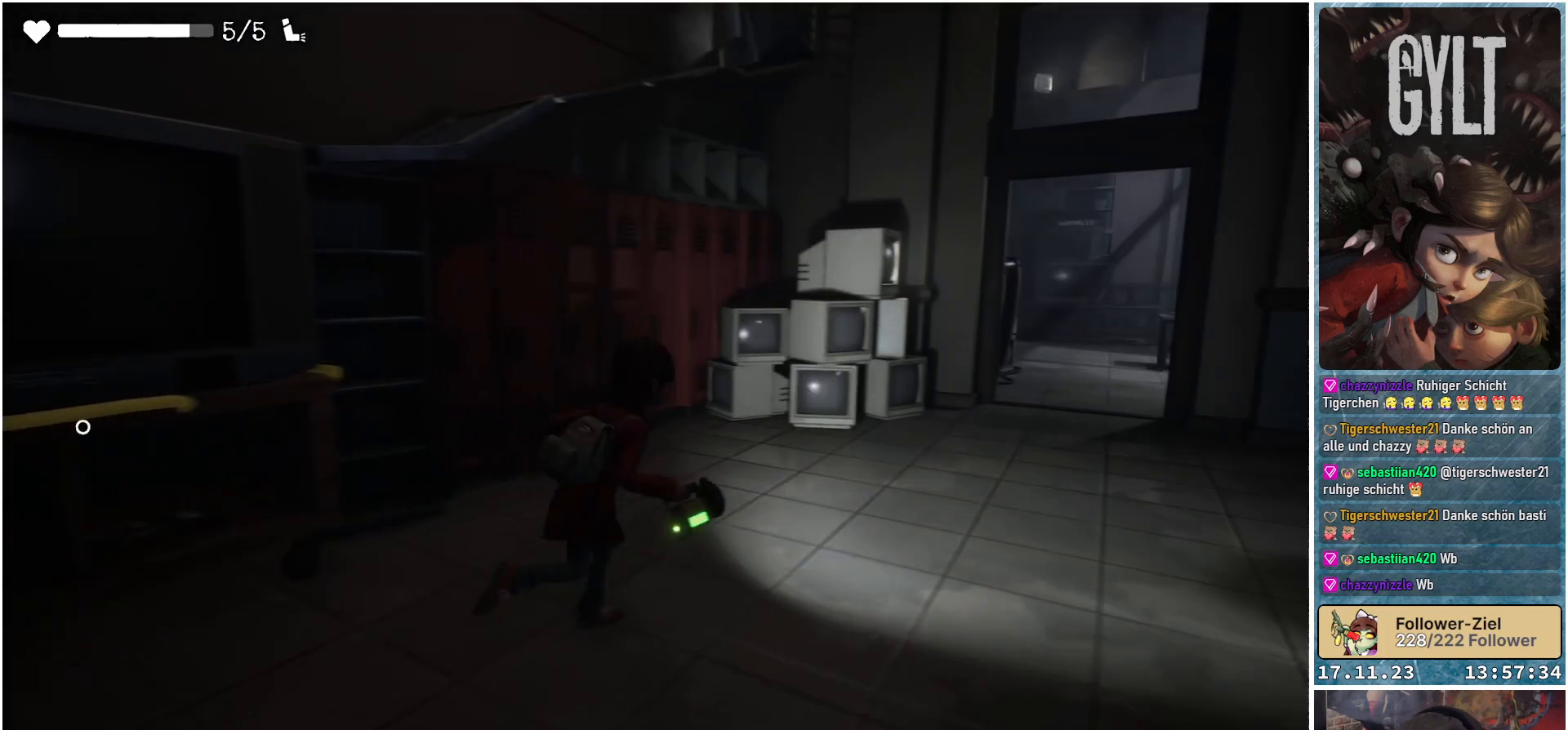
{"buttons": [], "left_stick": "up-right", "right_stick": "center", "events": [[217, "right_stick", "up"], [450, "right_stick", "center"]]}
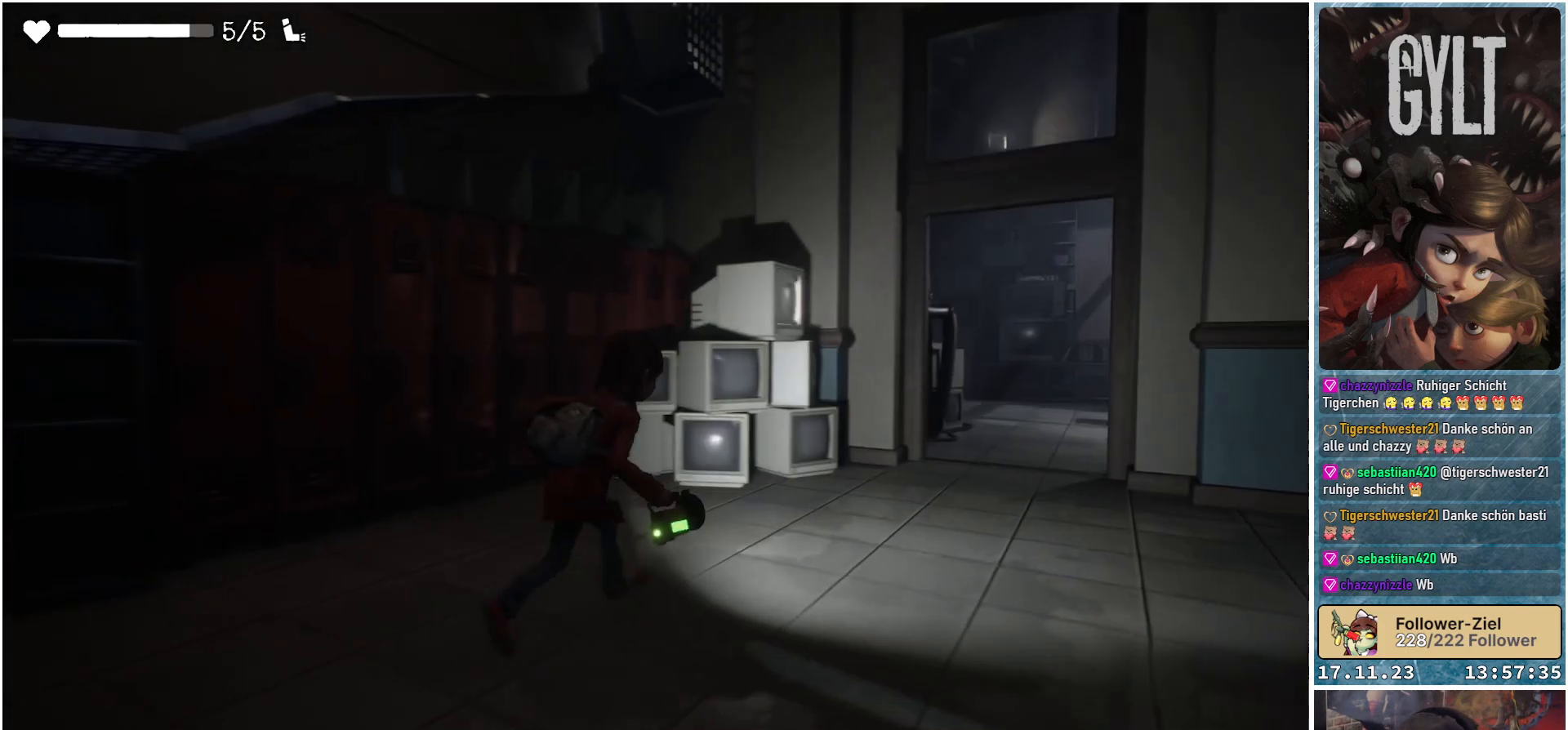
{"buttons": [], "left_stick": "up-right", "right_stick": "center", "events": []}
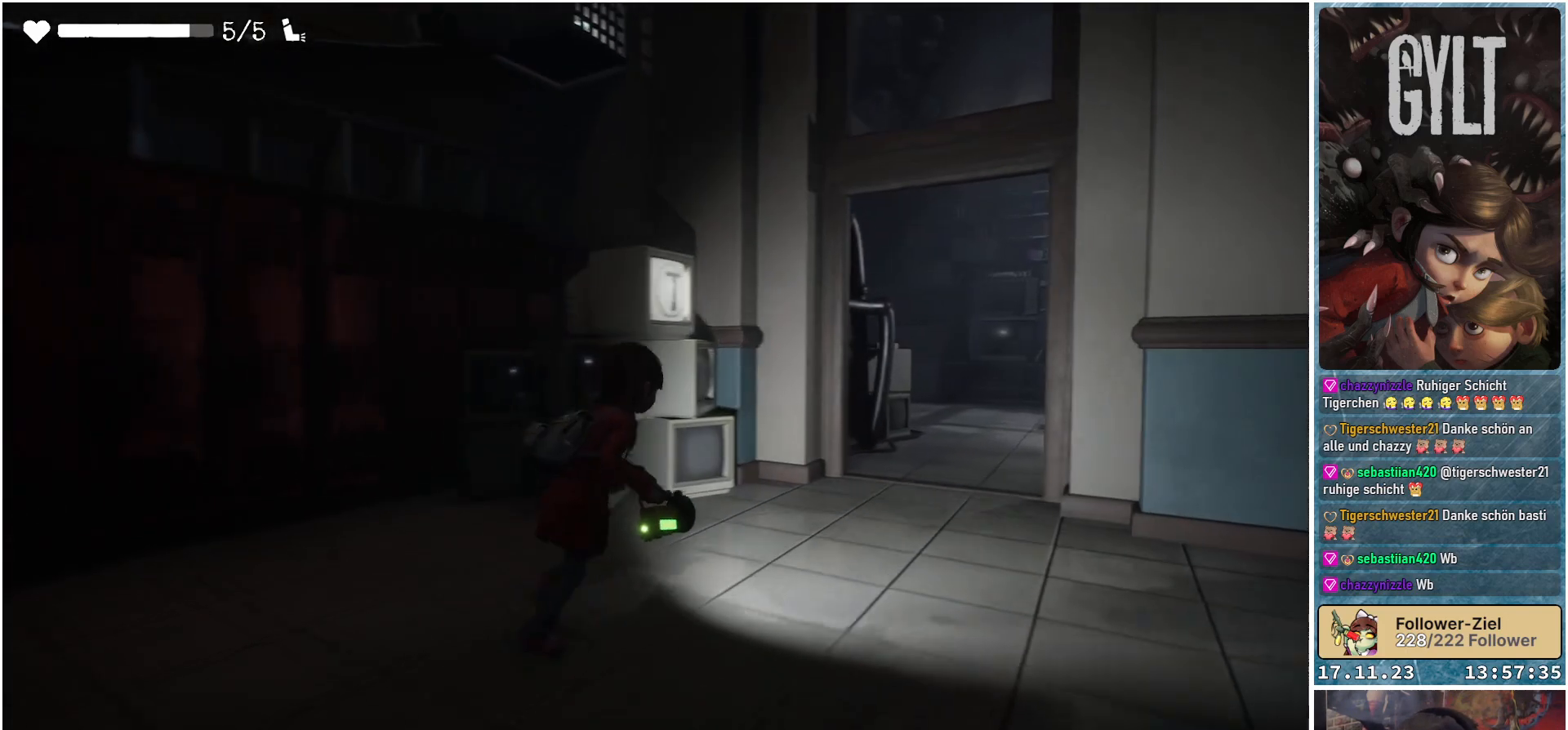
{"buttons": [], "left_stick": "up-right", "right_stick": "right", "events": [[250, "right_stick", "right"]]}
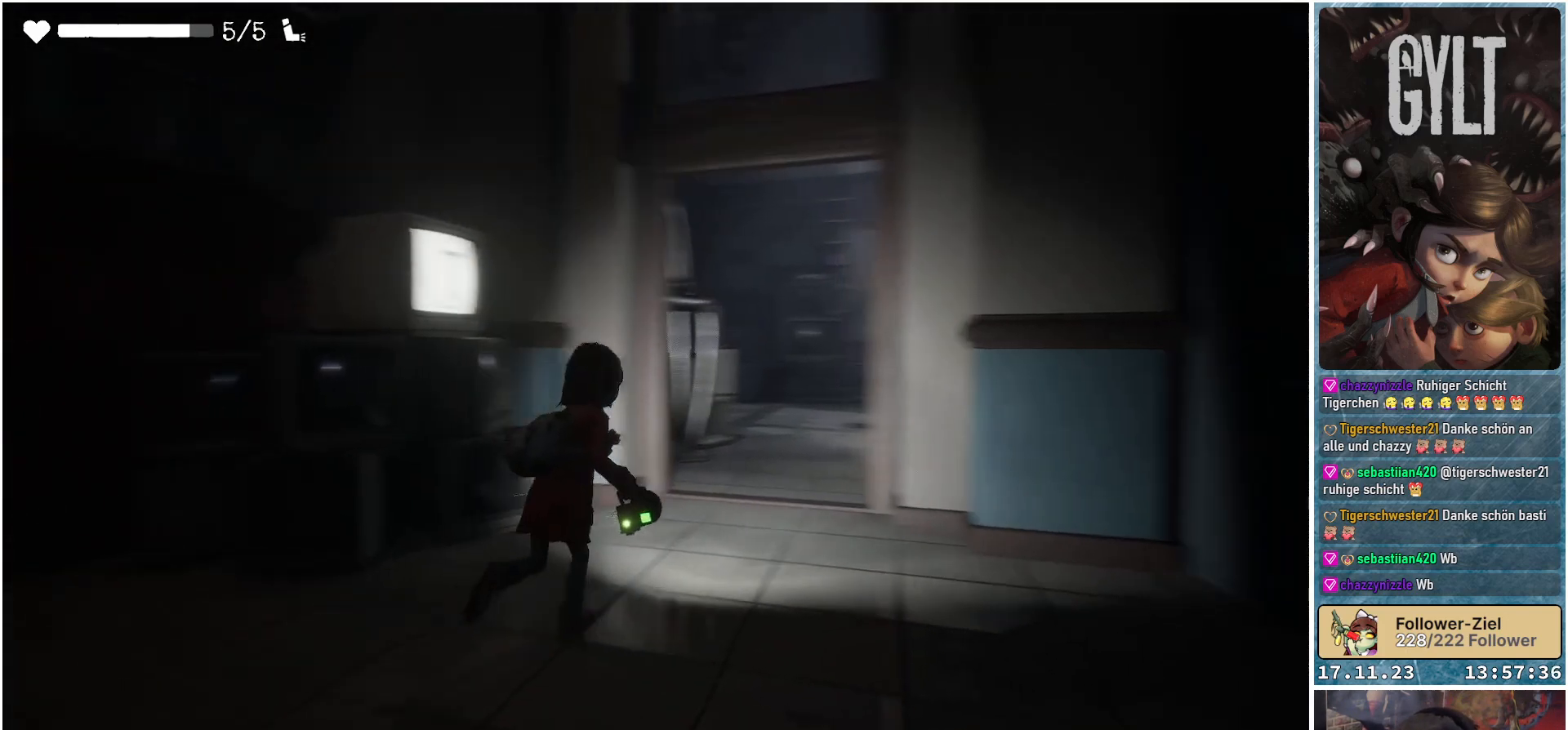
{"buttons": [], "left_stick": "up", "right_stick": "center", "events": [[50, "right_stick", "center"], [233, "left_stick", "up"]]}
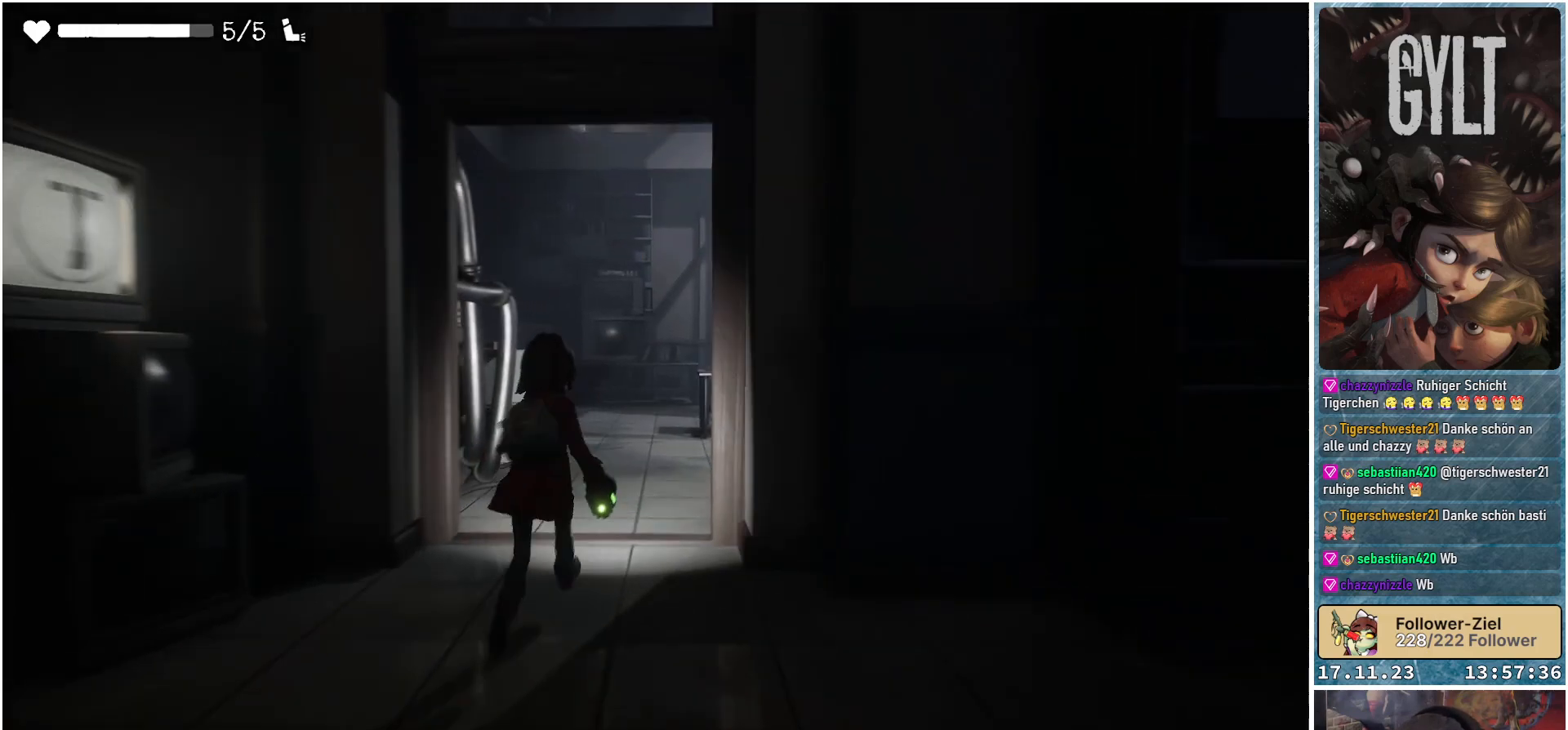
{"buttons": [], "left_stick": "up", "right_stick": "down-left", "events": [[500, "right_stick", "down-left"]]}
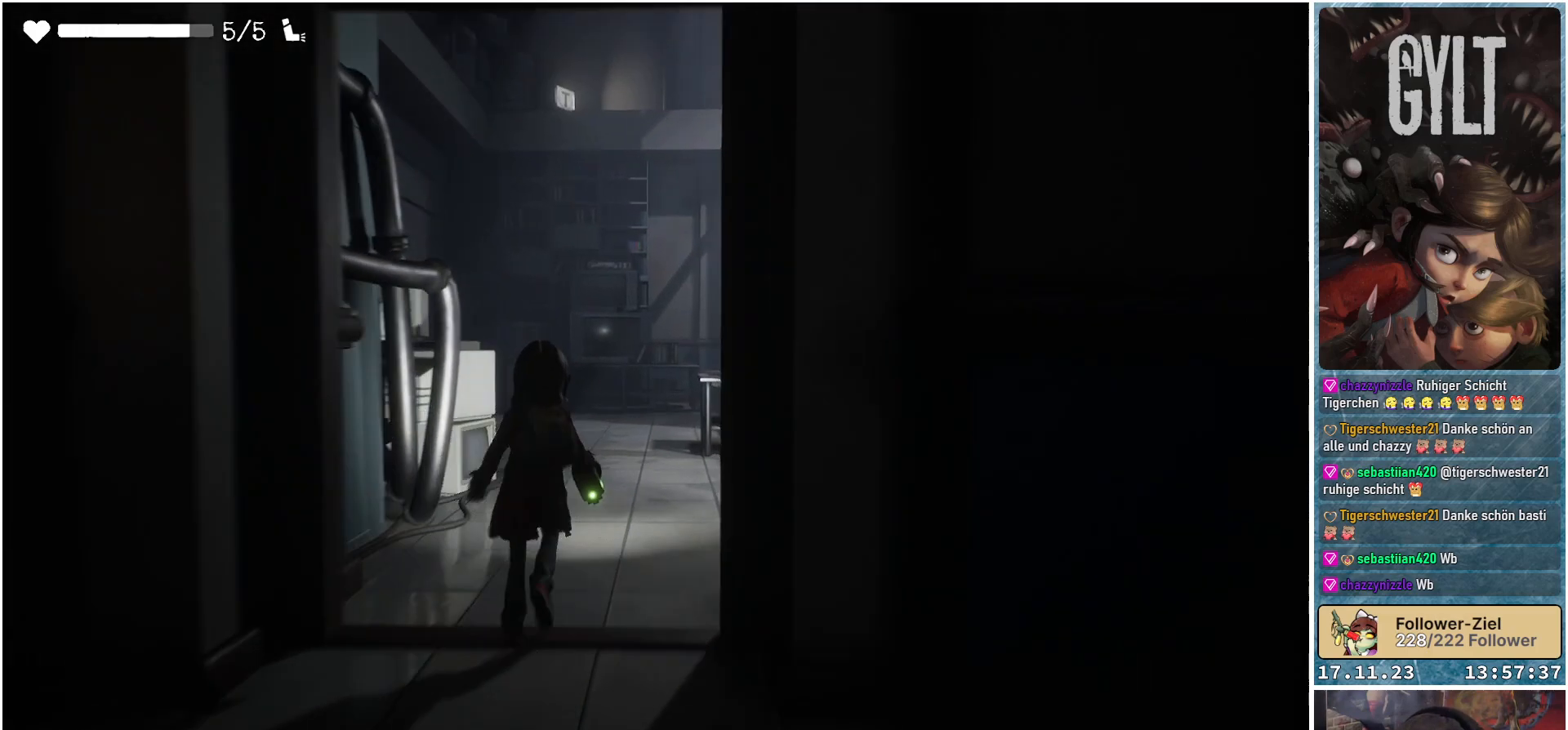
{"buttons": [], "left_stick": "up", "right_stick": "down-left", "events": []}
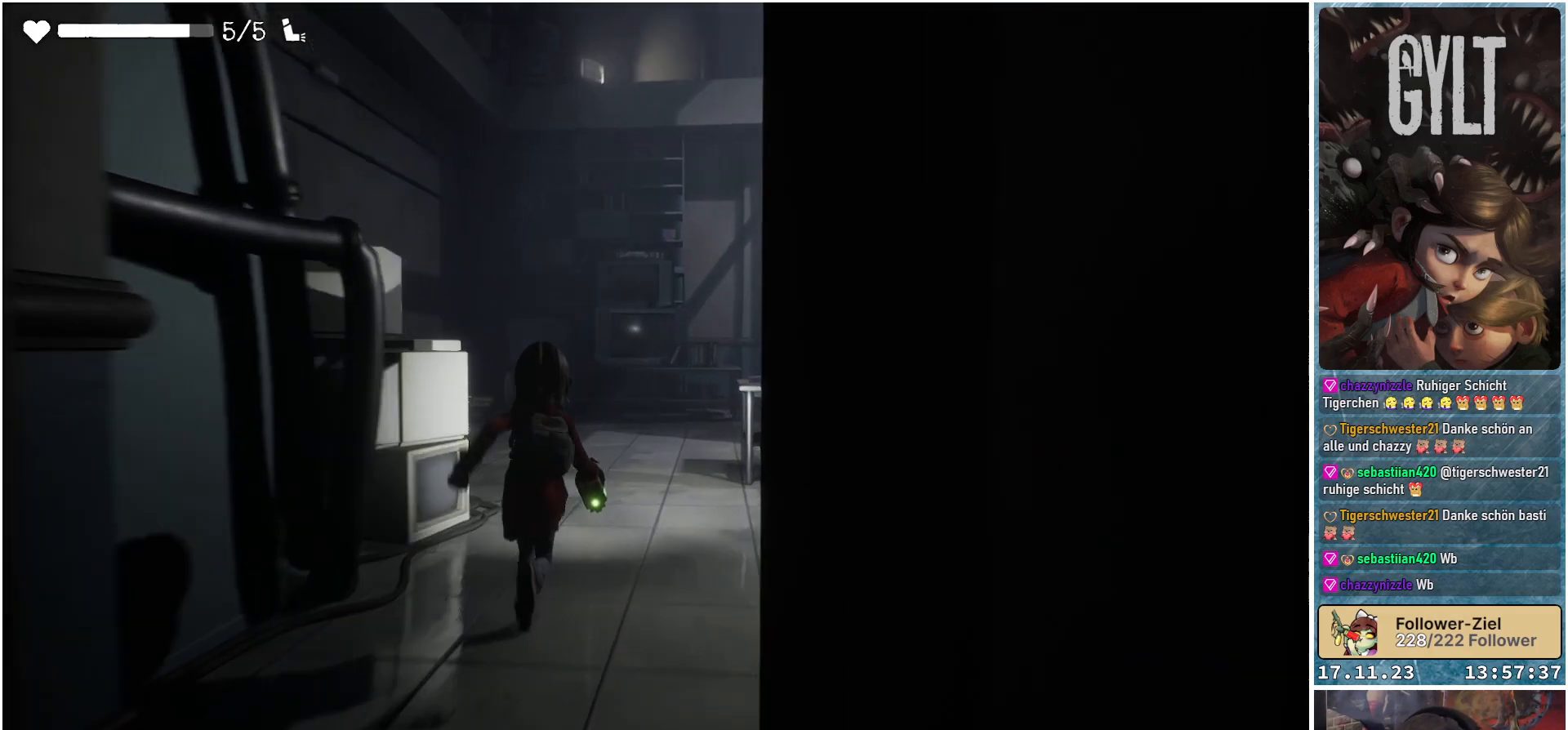
{"buttons": [], "left_stick": "up-right", "right_stick": "down-left", "events": [[417, "left_stick", "up-right"]]}
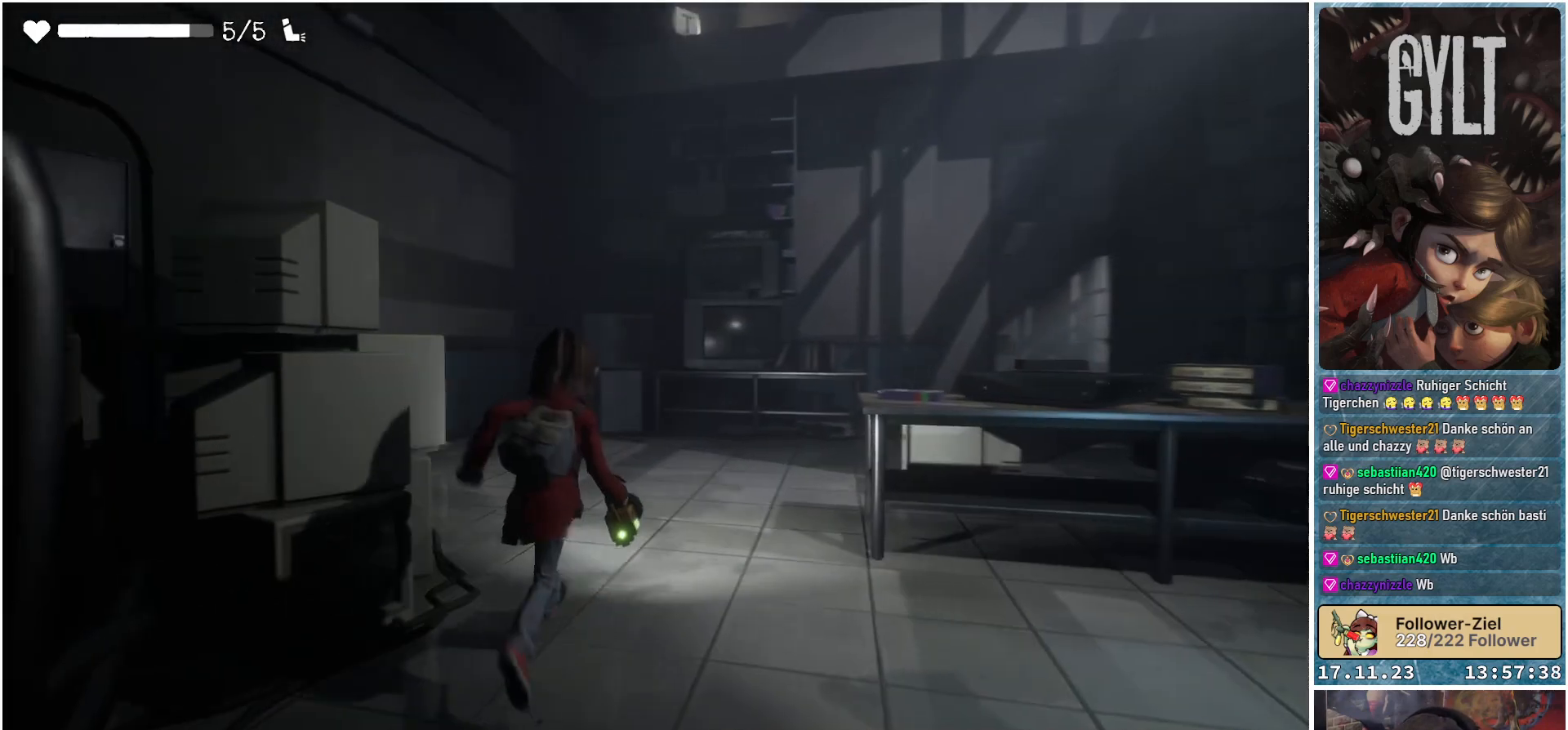
{"buttons": [], "left_stick": "up-right", "right_stick": "right", "events": [[300, "right_stick", "center"], [417, "right_stick", "right"]]}
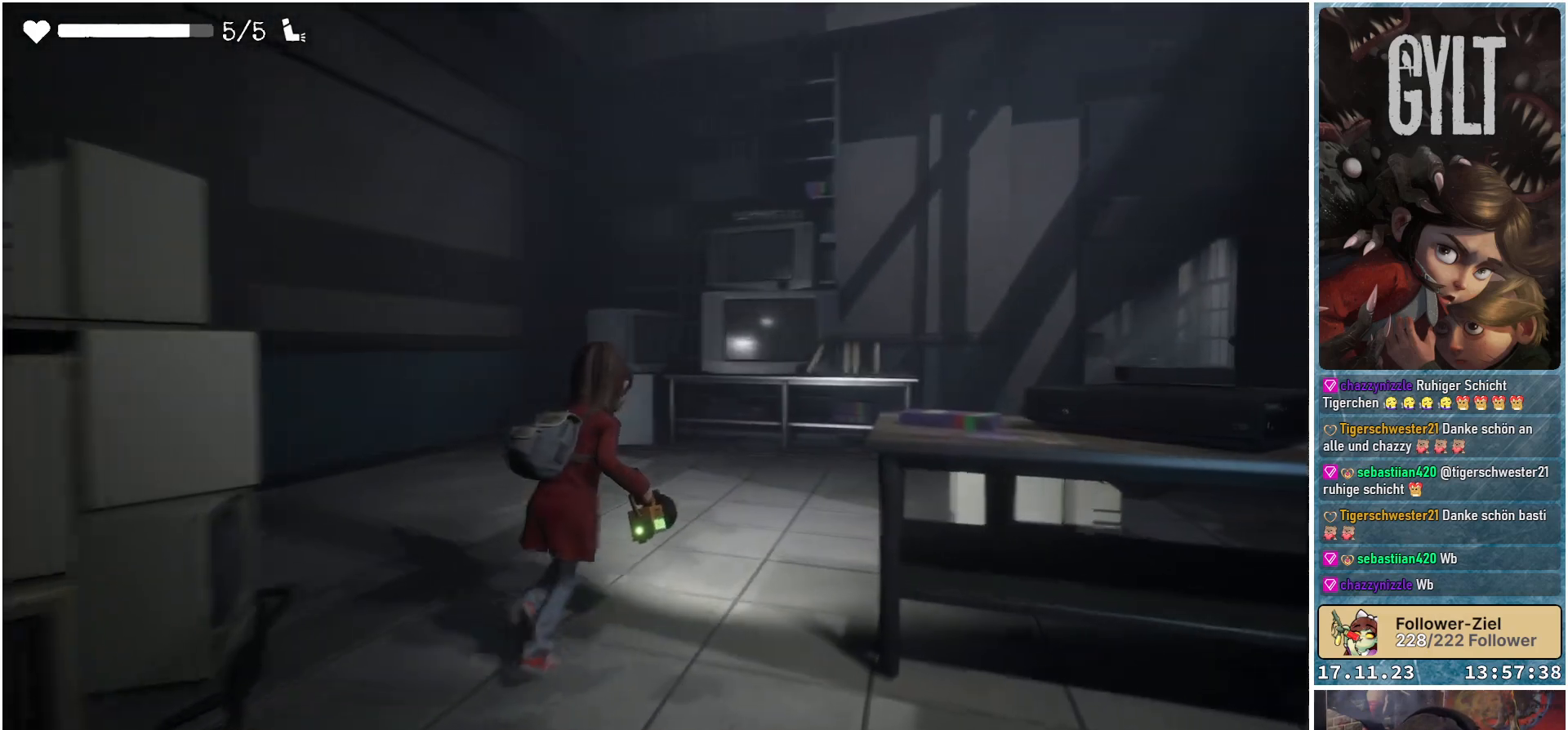
{"buttons": [], "left_stick": "up-left", "right_stick": "right", "events": [[167, "left_stick", "up"], [400, "left_stick", "up-left"]]}
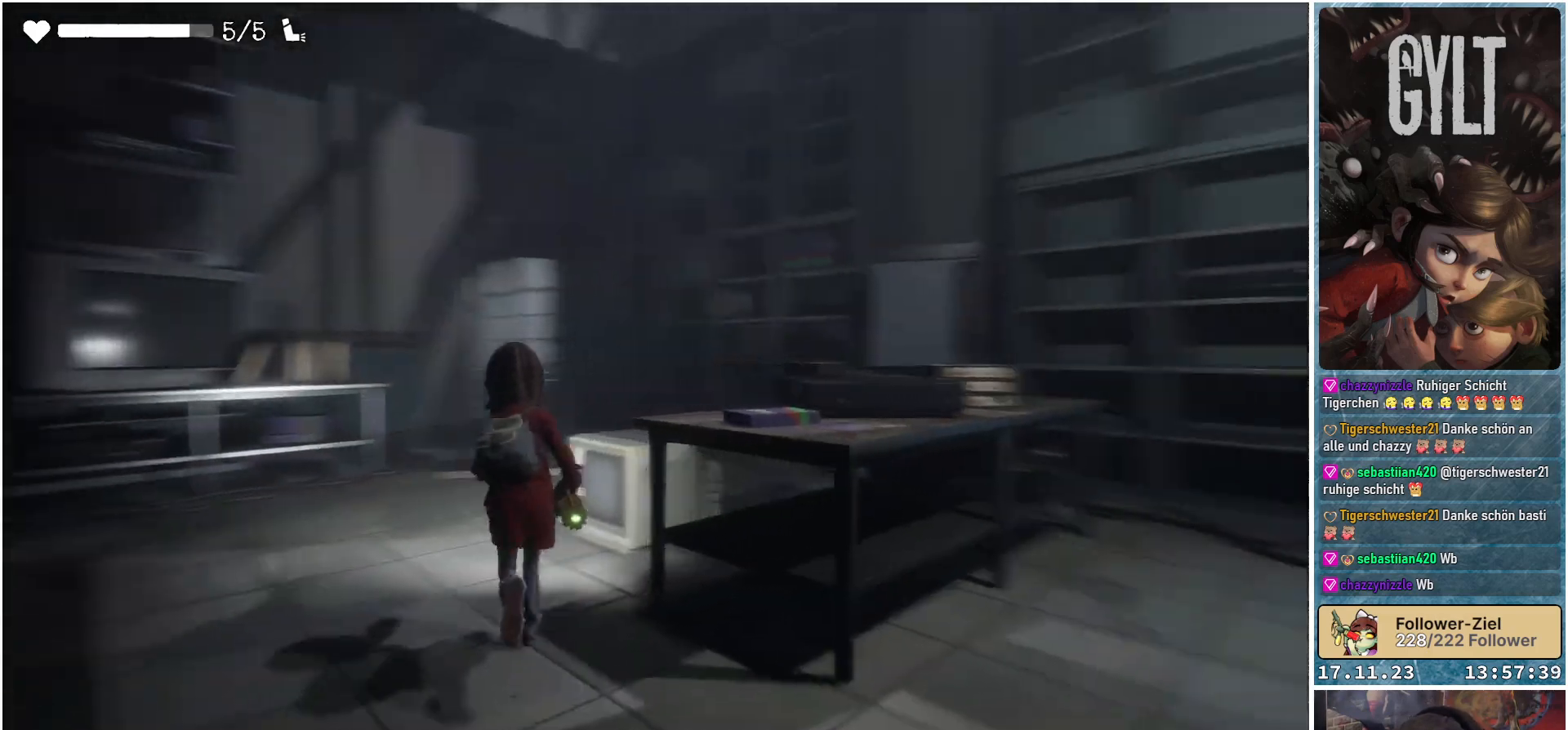
{"buttons": [], "left_stick": "center", "right_stick": "center", "events": [[100, "left_stick", "center"], [450, "right_stick", "center"]]}
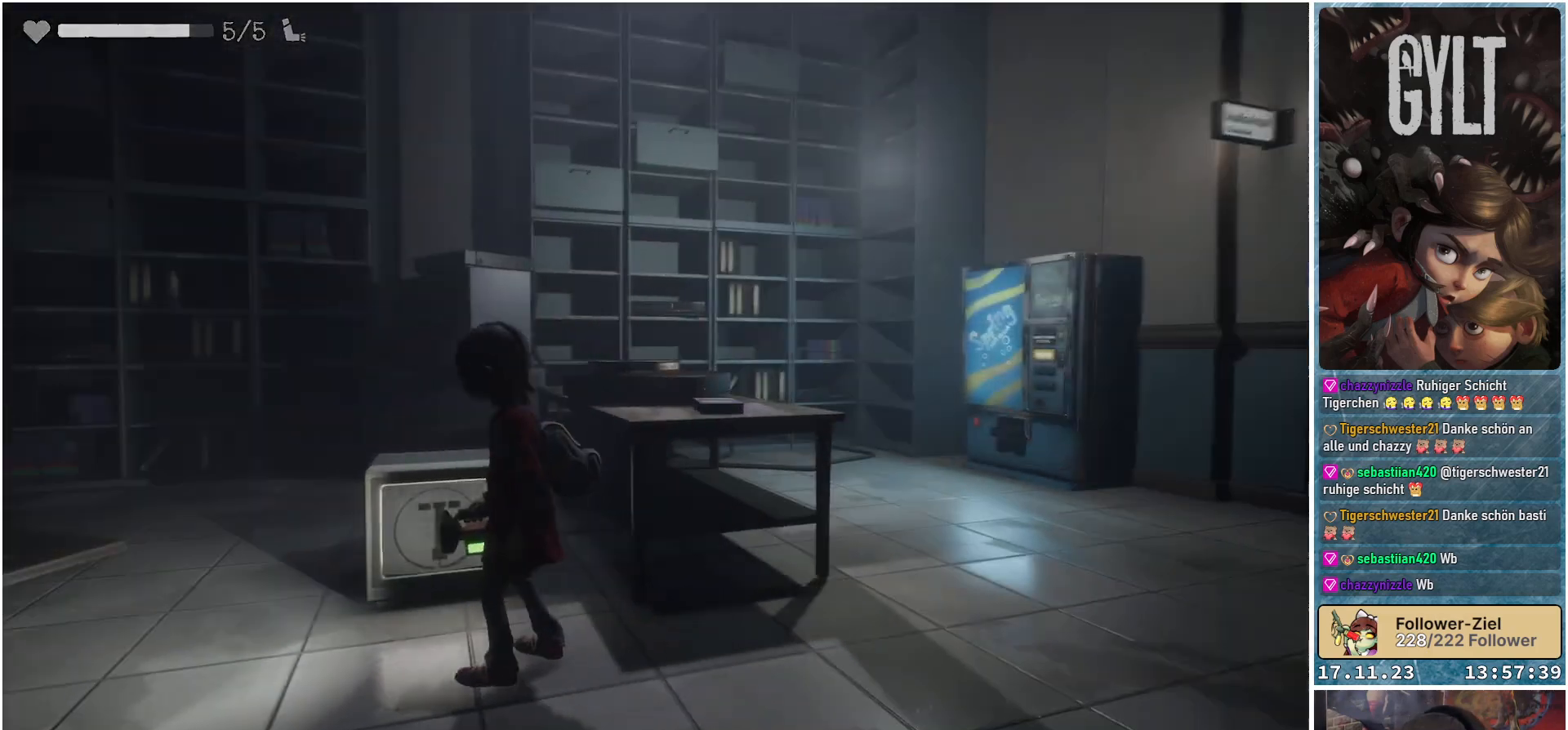
{"buttons": [], "left_stick": "right", "right_stick": "right", "events": [[417, "left_stick", "right"], [417, "right_stick", "right"]]}
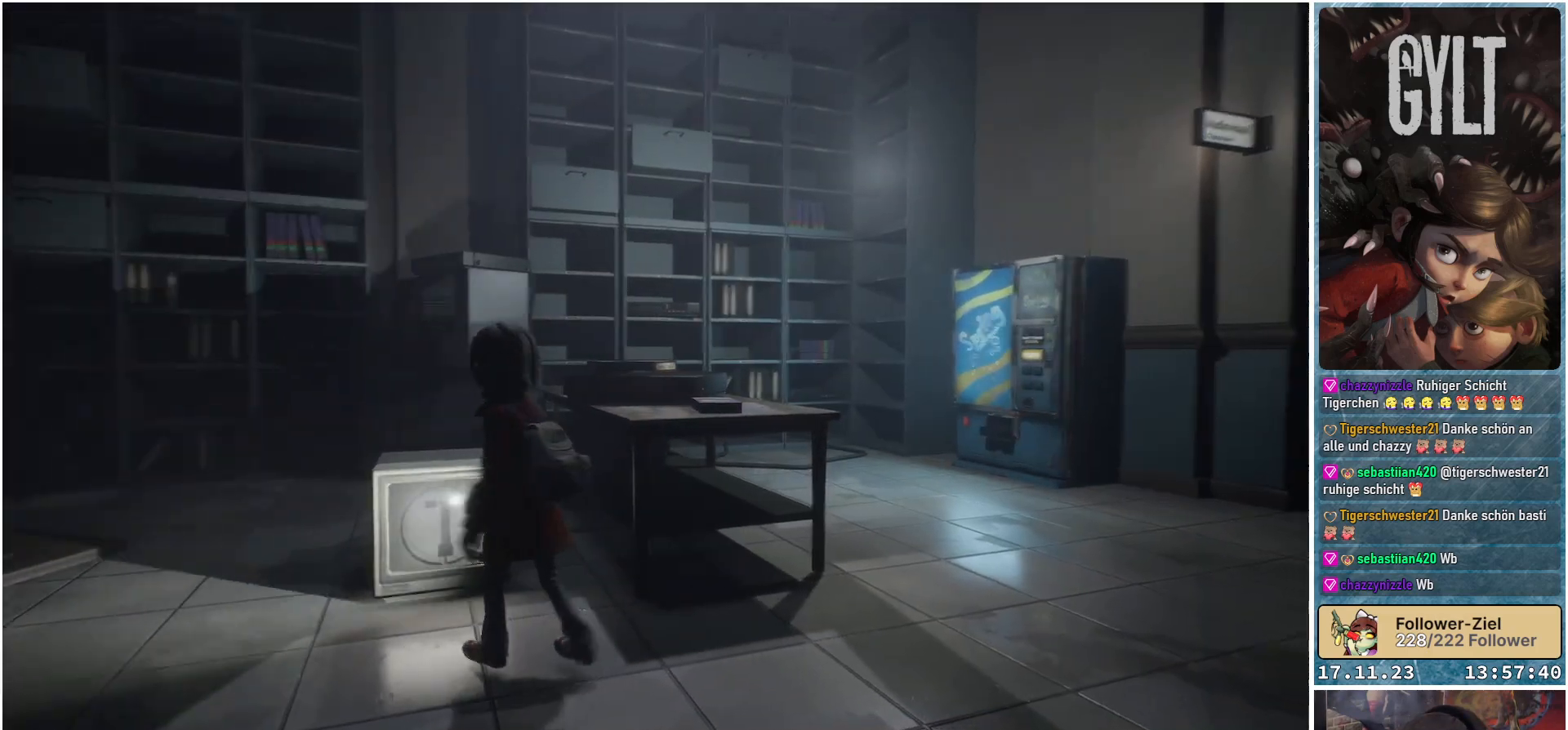
{"buttons": [], "left_stick": "up-right", "right_stick": "center", "events": [[200, "left_stick", "up-right"], [250, "right_stick", "center"]]}
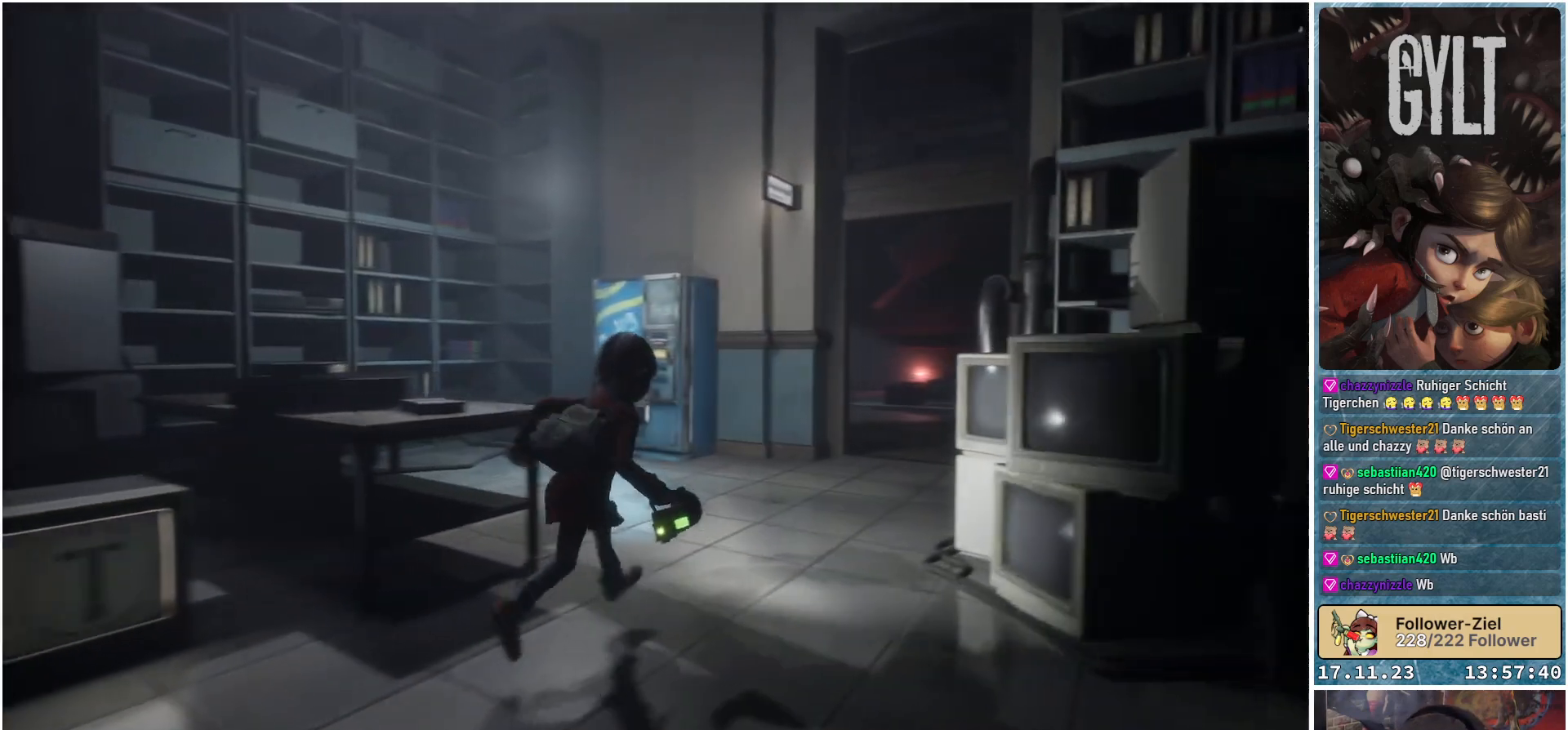
{"buttons": [], "left_stick": "up", "right_stick": "down-right", "events": [[17, "left_stick", "up"], [150, "right_stick", "down-right"]]}
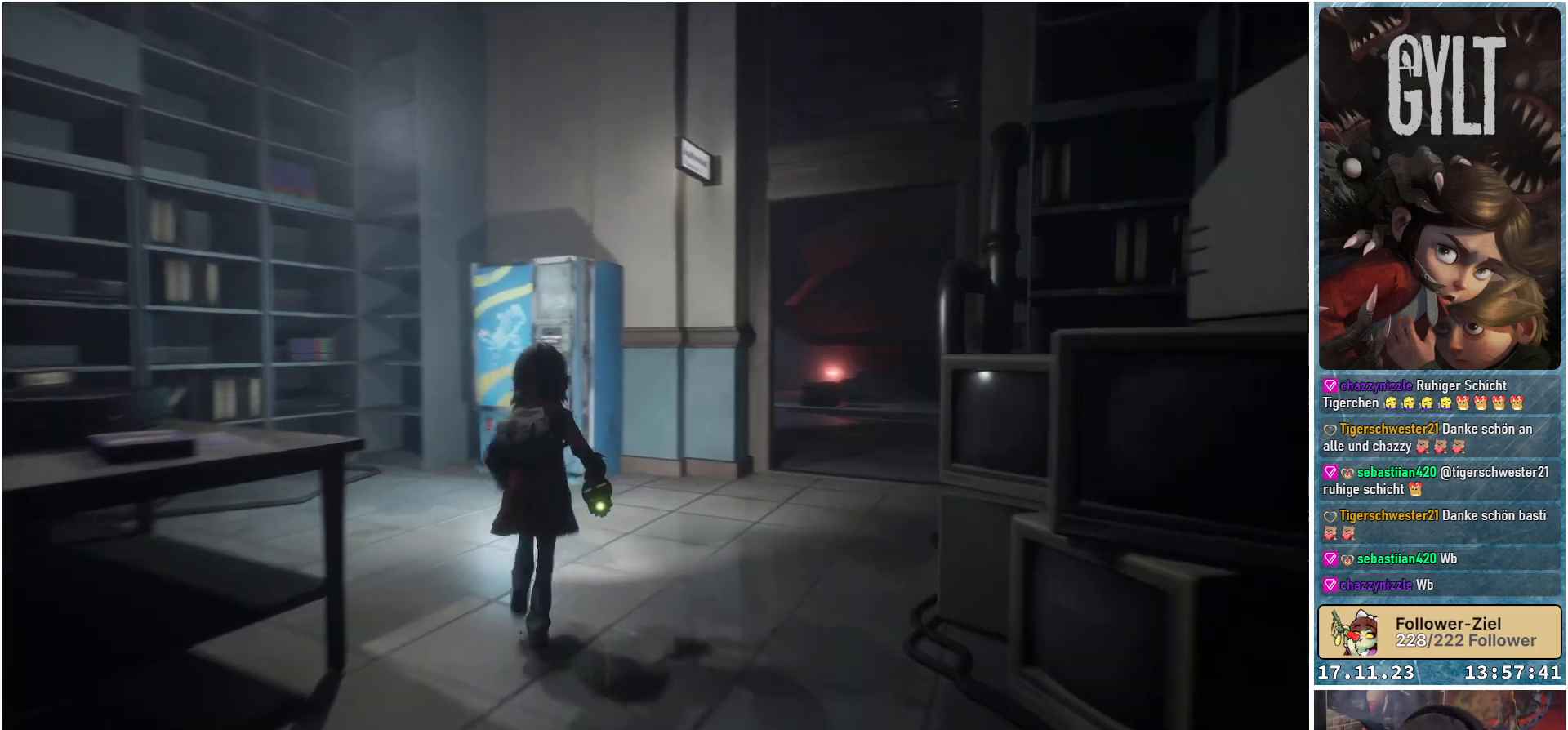
{"buttons": [], "left_stick": "up-left", "right_stick": "down-right", "events": [[183, "left_stick", "up-left"]]}
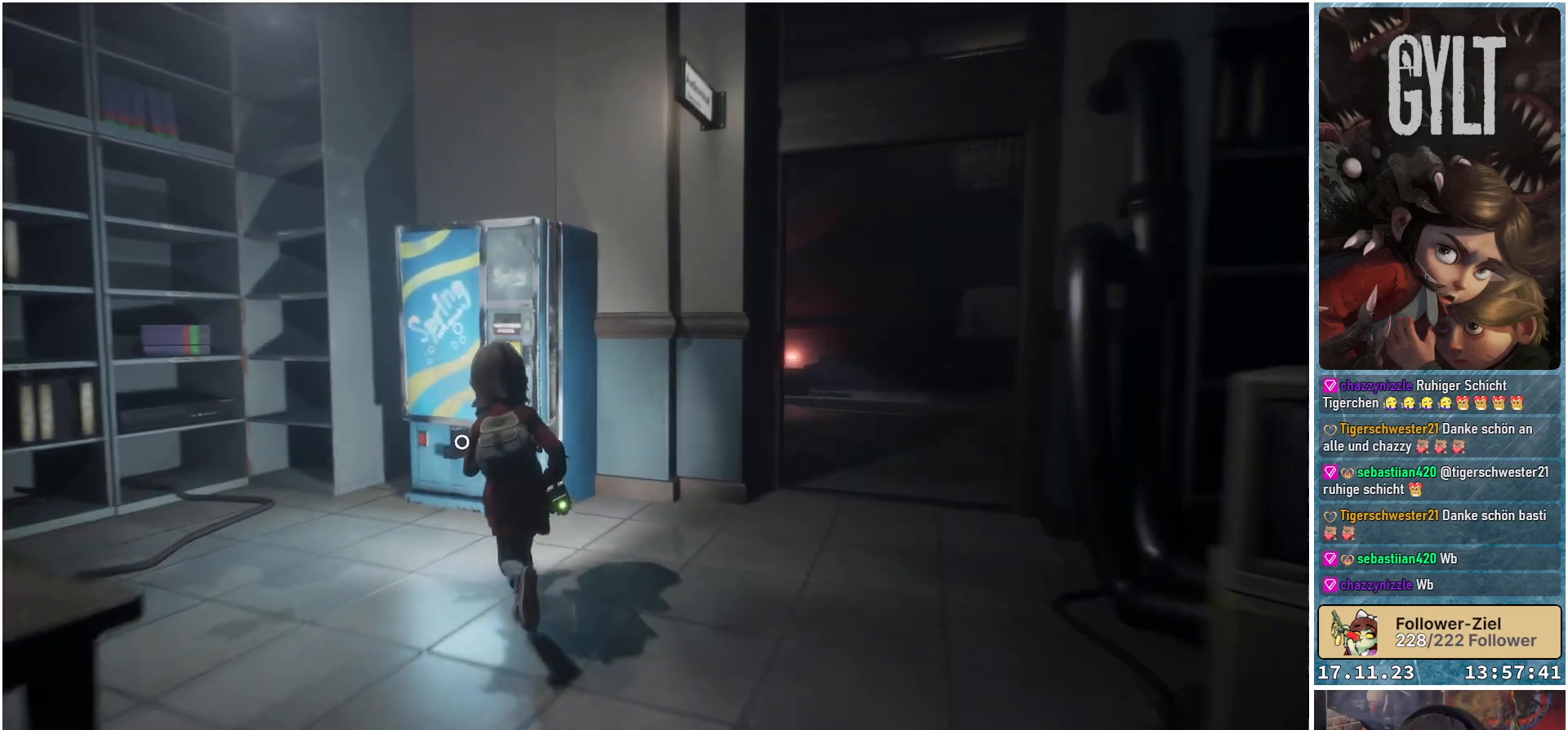
{"buttons": [], "left_stick": "center", "right_stick": "center", "events": [[117, "right_stick", "center"], [400, "left_stick", "up"], [500, "left_stick", "center"]]}
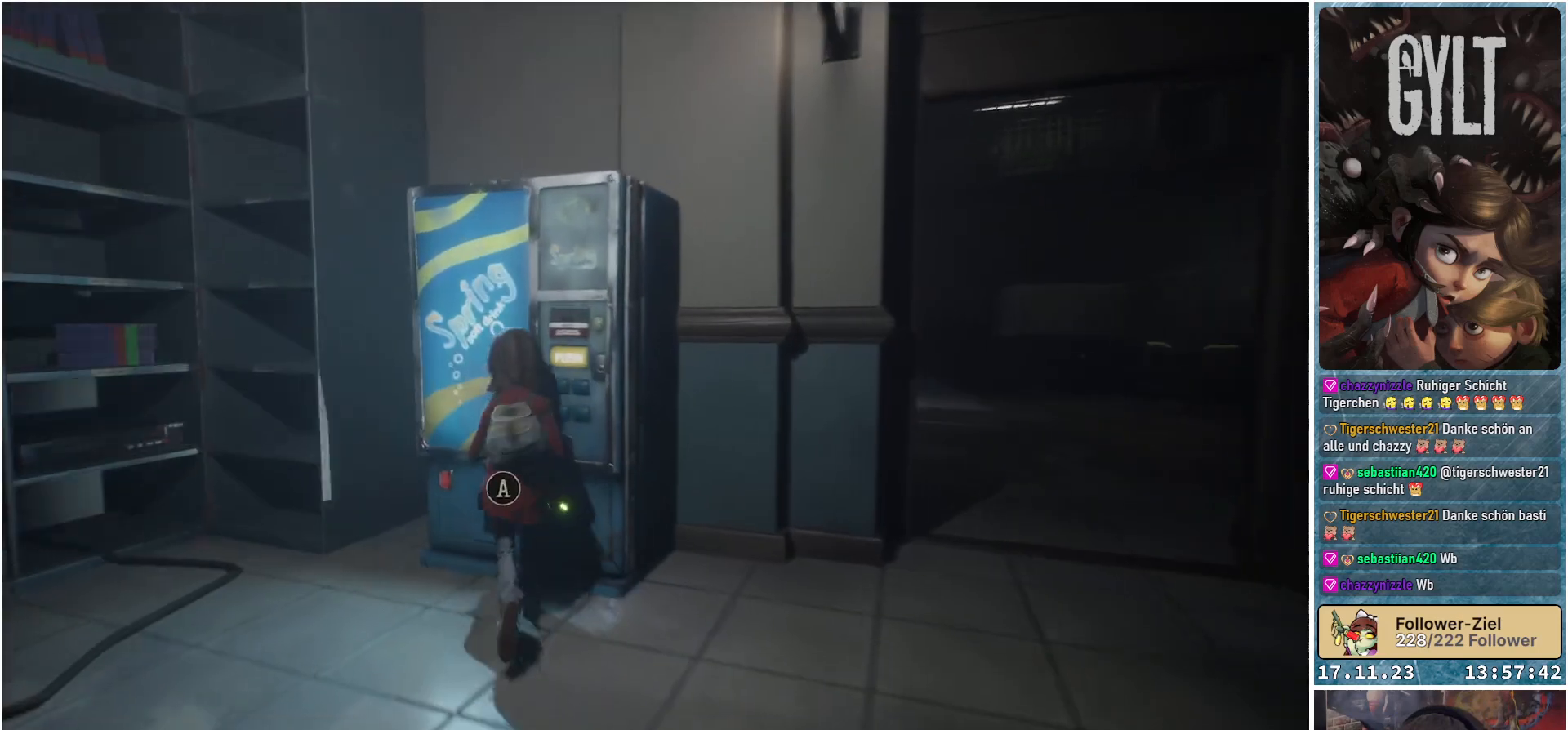
{"buttons": [], "left_stick": "center", "right_stick": "center", "events": [[67, "A", "down"], [167, "A", "up"]]}
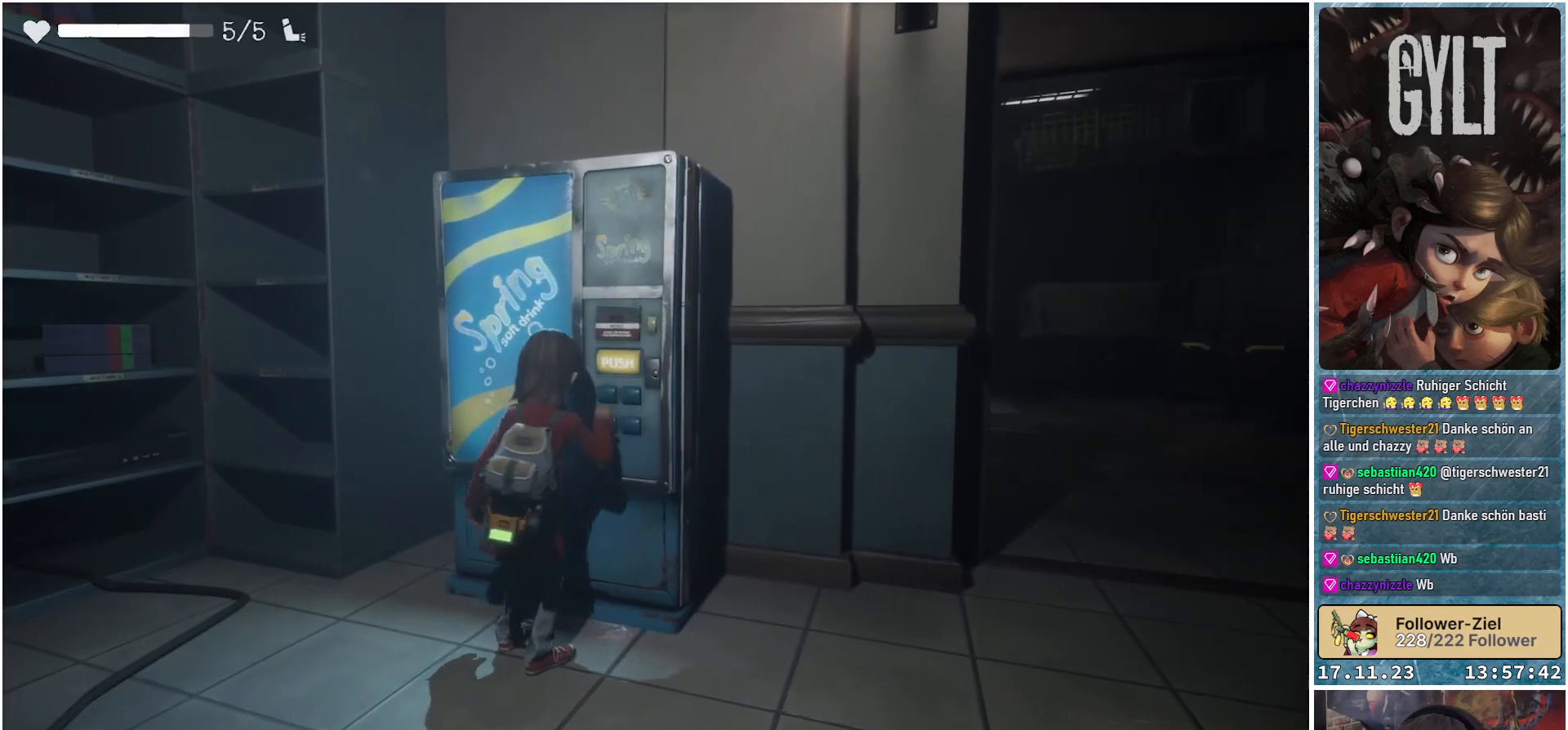
{"buttons": [], "left_stick": "center", "right_stick": "center", "events": []}
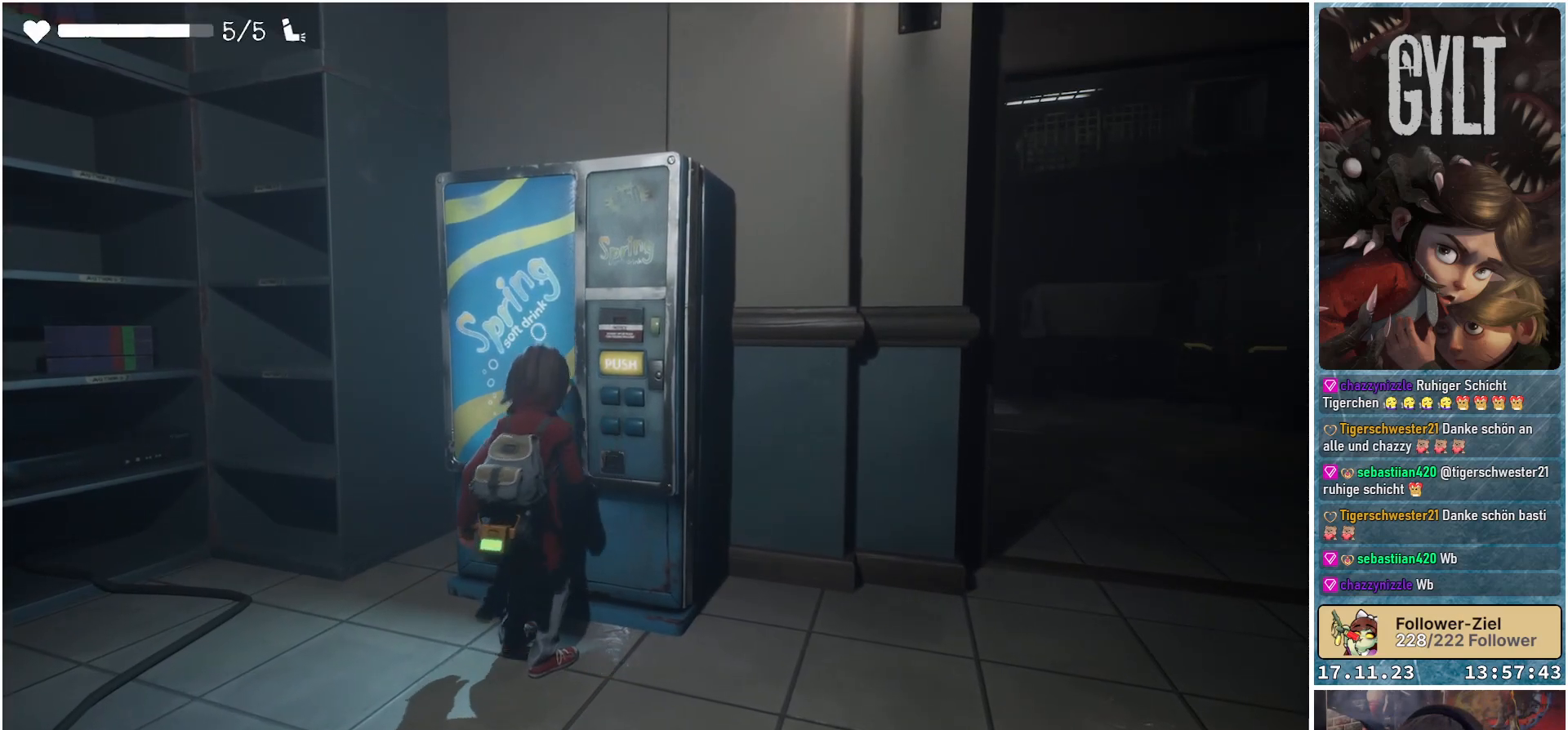
{"buttons": [], "left_stick": "right", "right_stick": "right", "events": [[450, "left_stick", "right"], [500, "right_stick", "right"]]}
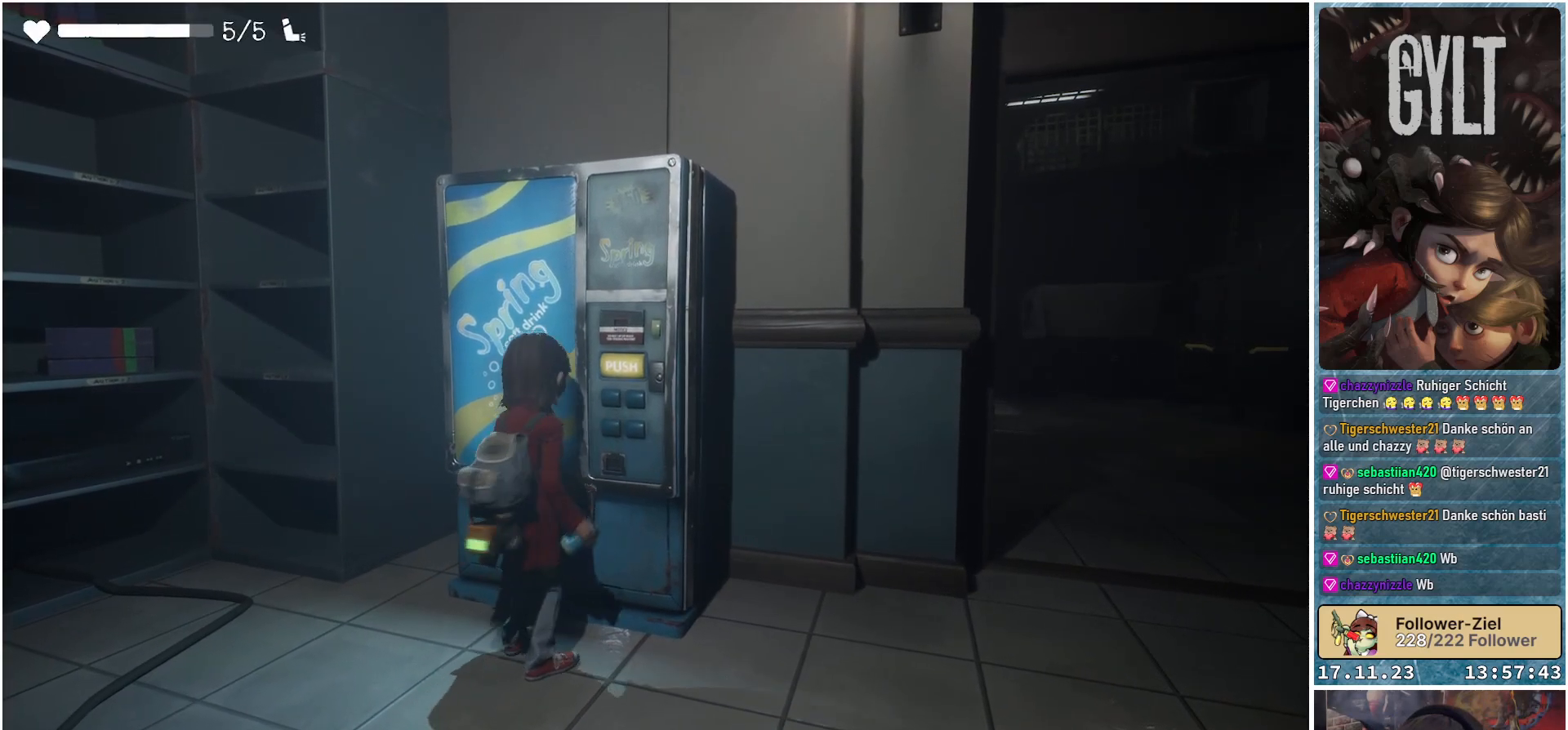
{"buttons": [], "left_stick": "up-right", "right_stick": "center", "events": [[333, "right_stick", "center"], [350, "left_stick", "up-right"]]}
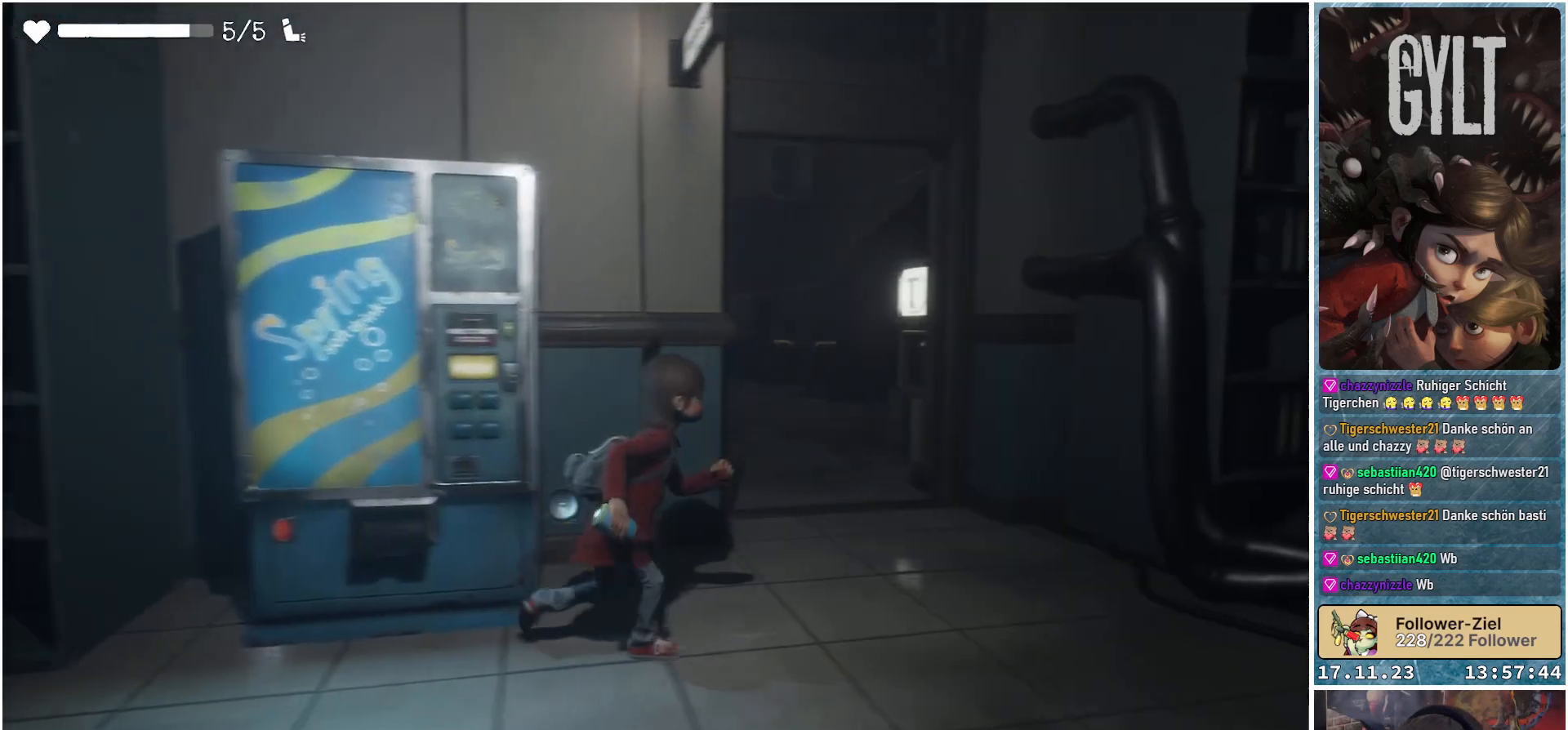
{"buttons": [], "left_stick": "up", "right_stick": "up-left", "events": [[350, "left_stick", "up"], [483, "right_stick", "up-left"]]}
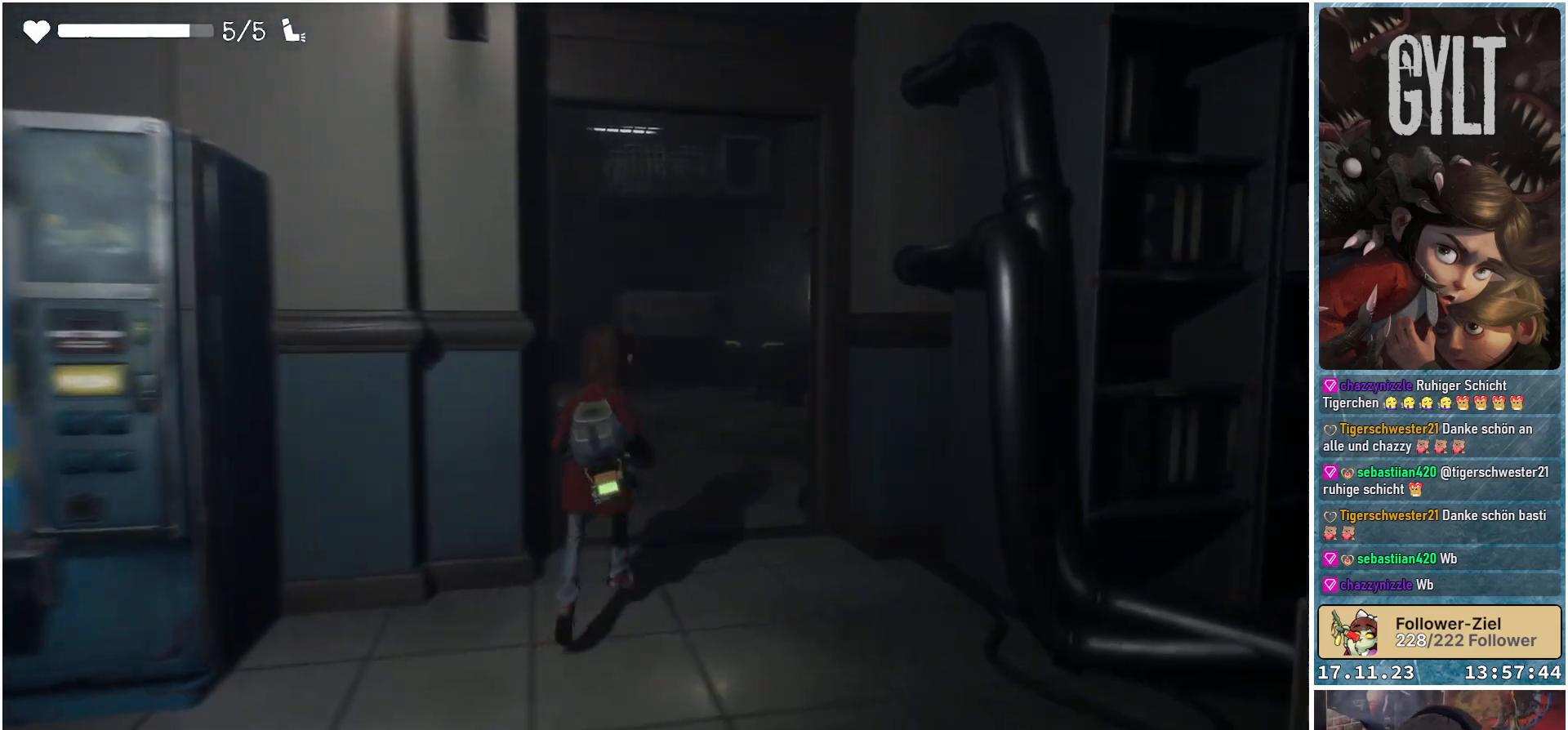
{"buttons": [], "left_stick": "up", "right_stick": "center", "events": [[217, "right_stick", "center"]]}
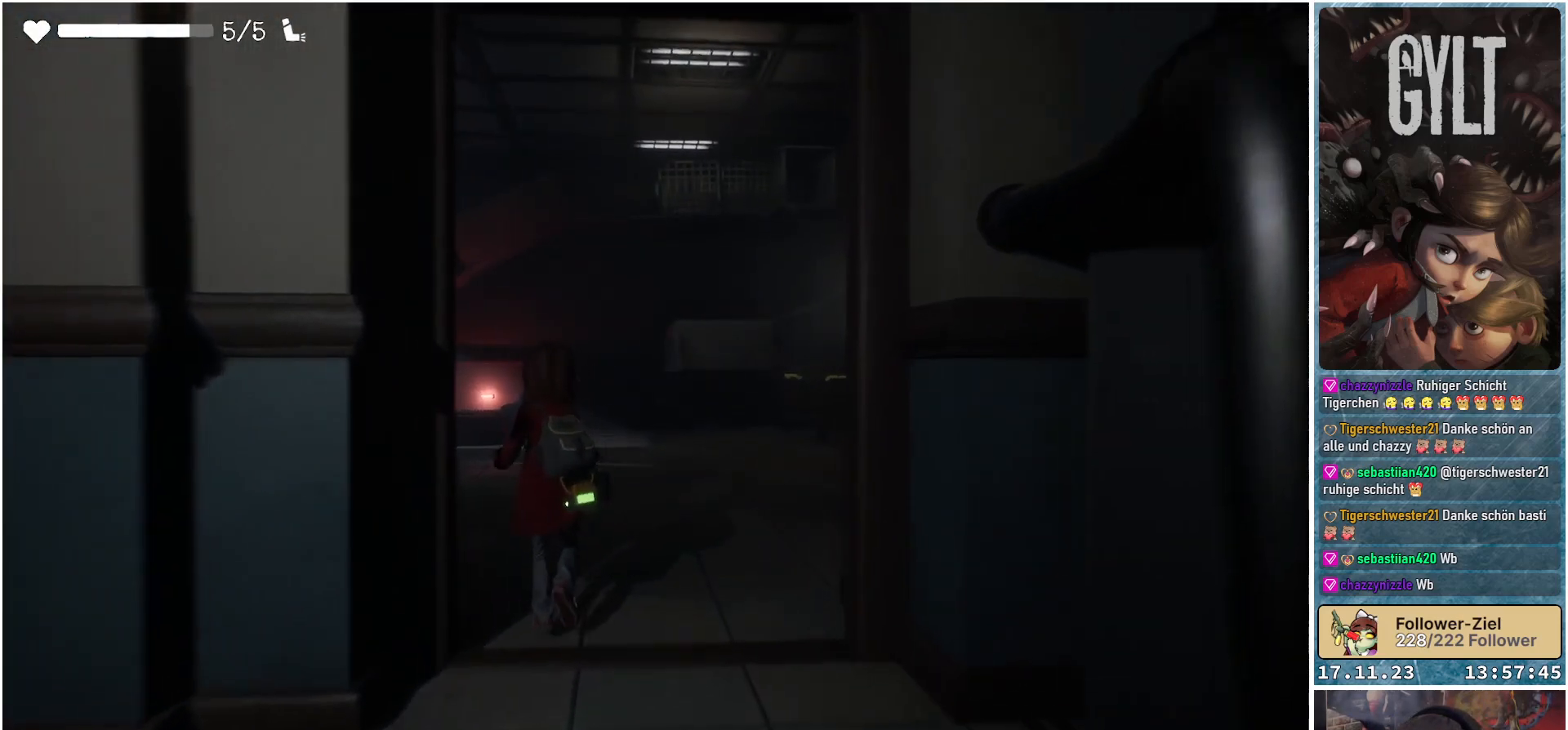
{"buttons": [], "left_stick": "up", "right_stick": "up-left", "events": [[33, "right_stick", "up-left"]]}
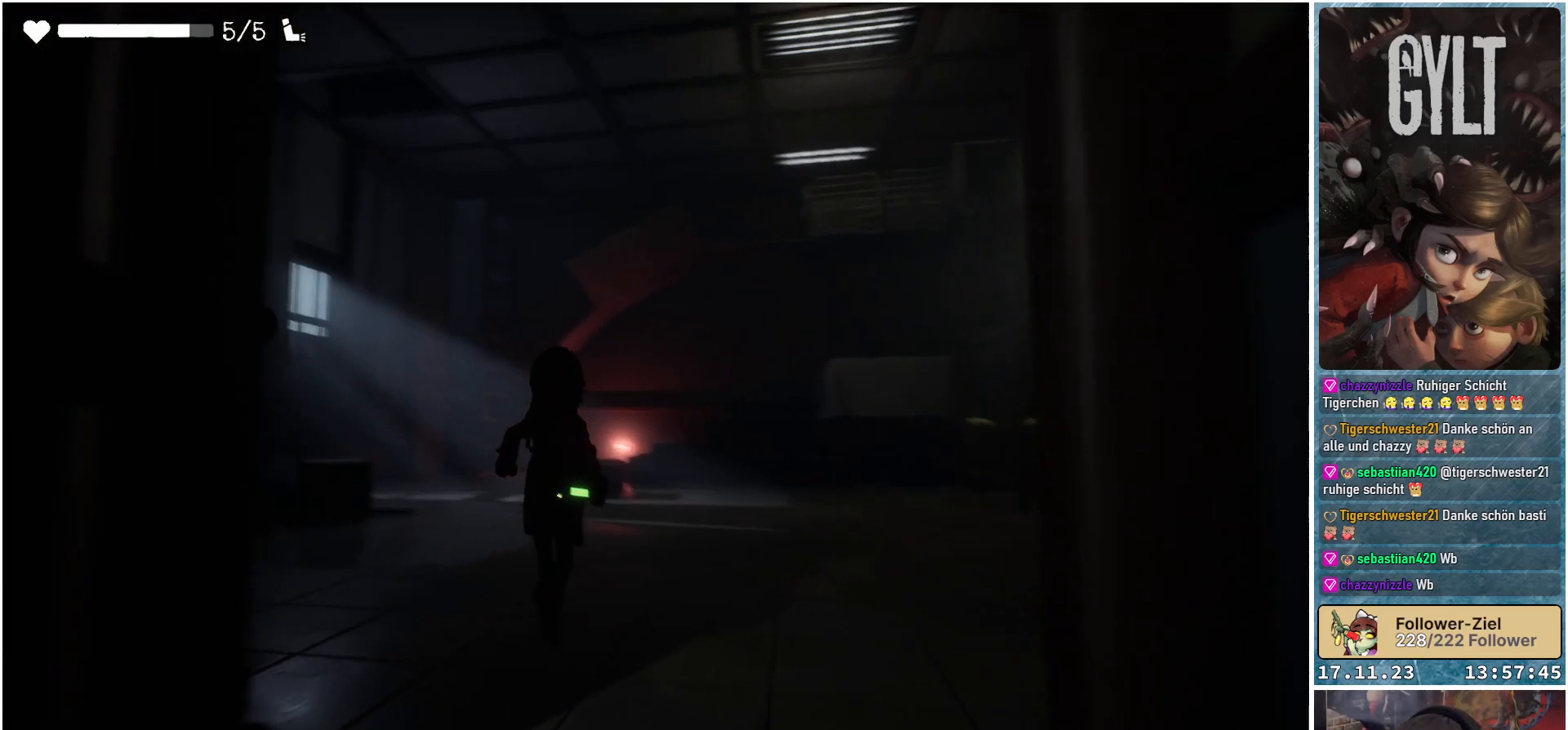
{"buttons": [], "left_stick": "up-left", "right_stick": "up-right", "events": [[50, "right_stick", "center"], [333, "right_stick", "up-right"], [450, "left_stick", "up-left"]]}
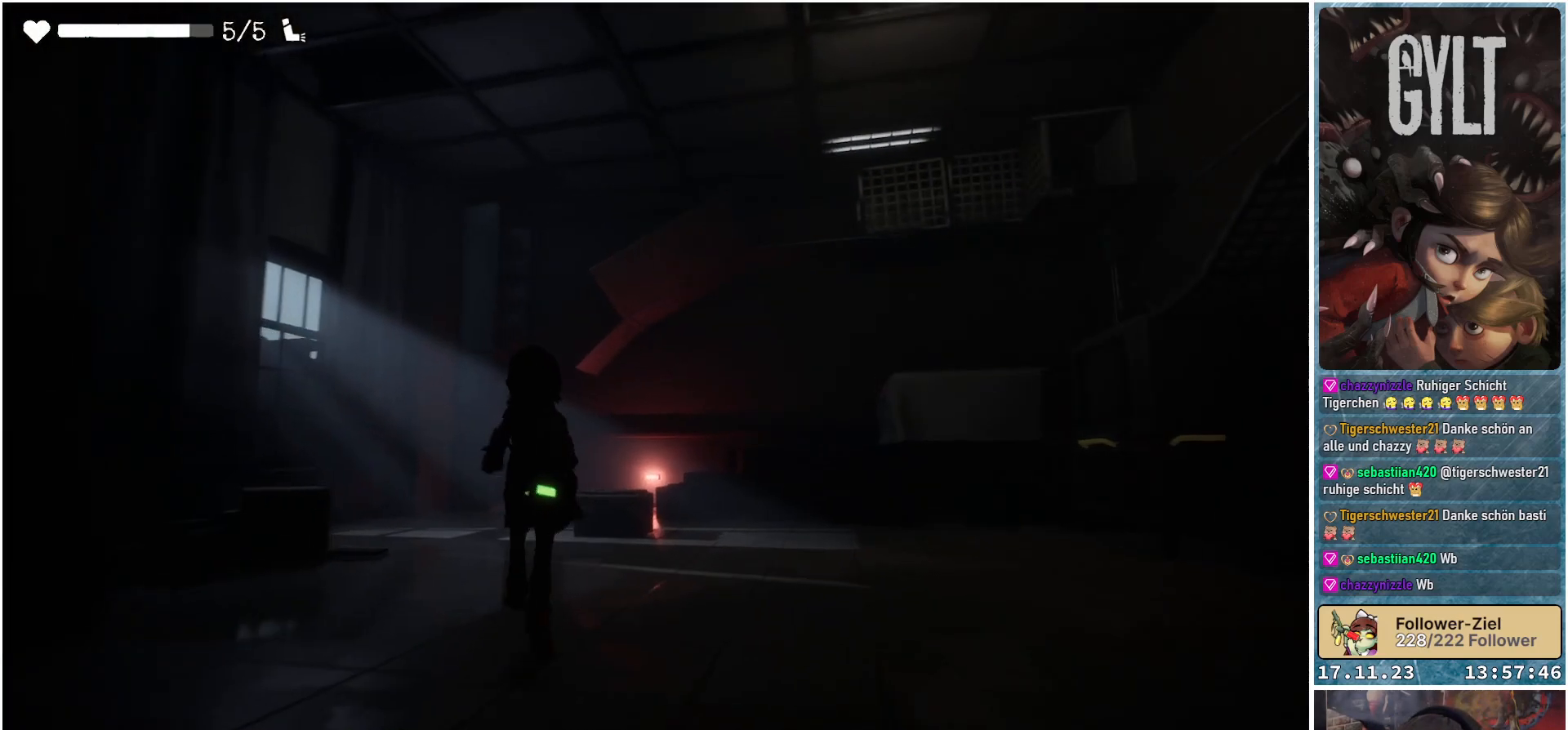
{"buttons": ["L2"], "left_stick": "up-left", "right_stick": "up-right", "events": [[433, "L2", "down"]]}
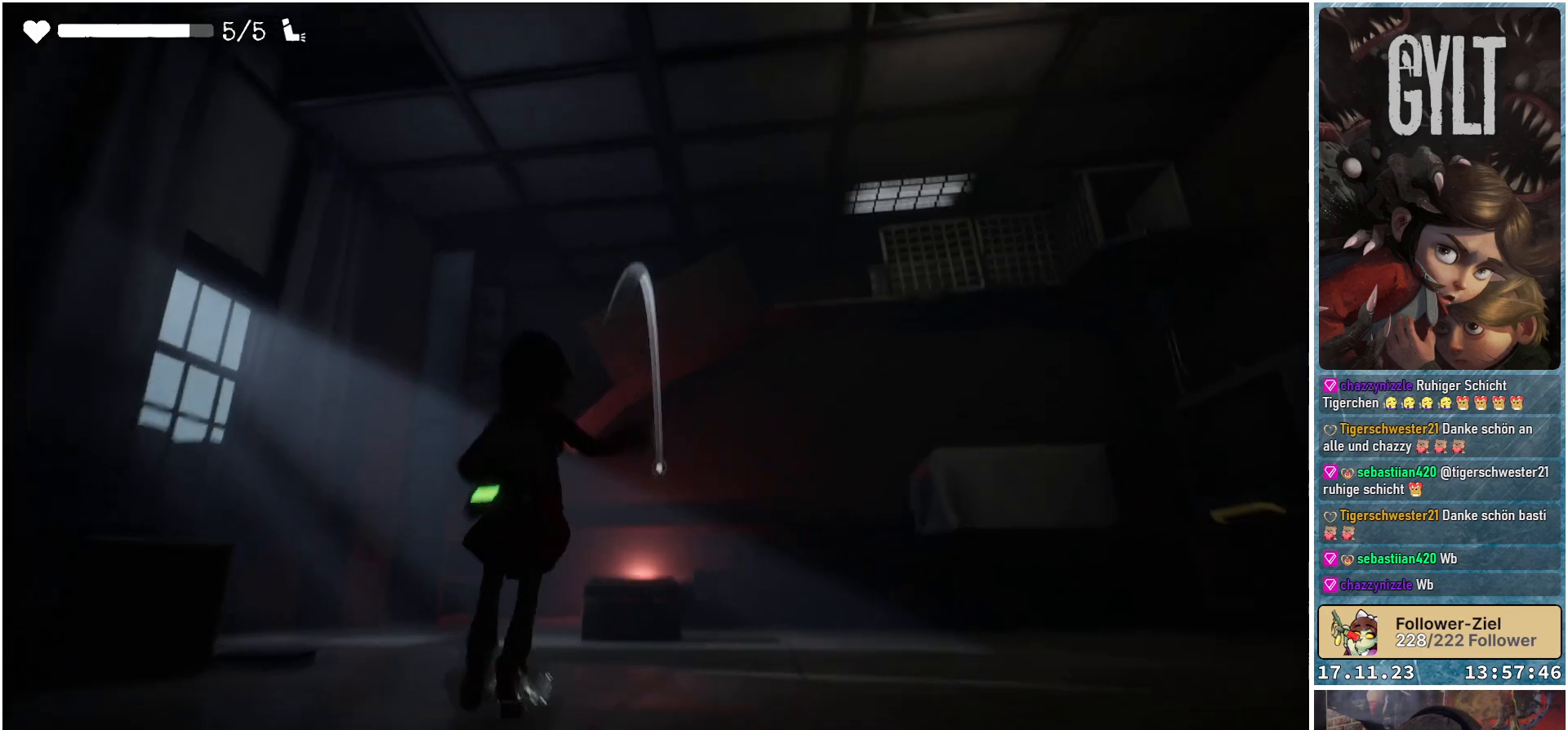
{"buttons": ["L2"], "left_stick": "center", "right_stick": "center", "events": [[150, "left_stick", "up"], [283, "left_stick", "center"], [500, "right_stick", "center"]]}
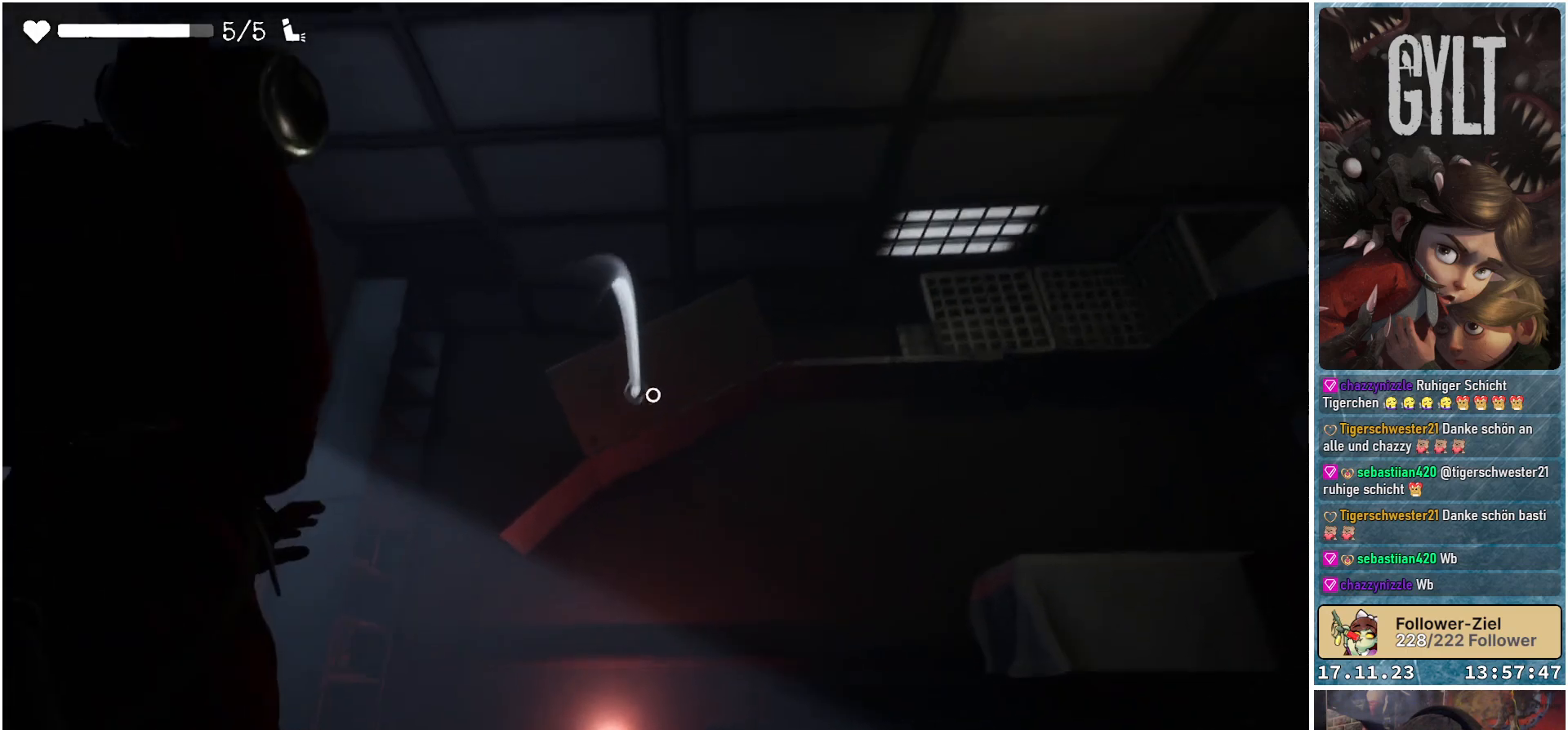
{"buttons": ["L2"], "left_stick": "center", "right_stick": "center", "events": [[250, "R2", "down"], [383, "R2", "up"]]}
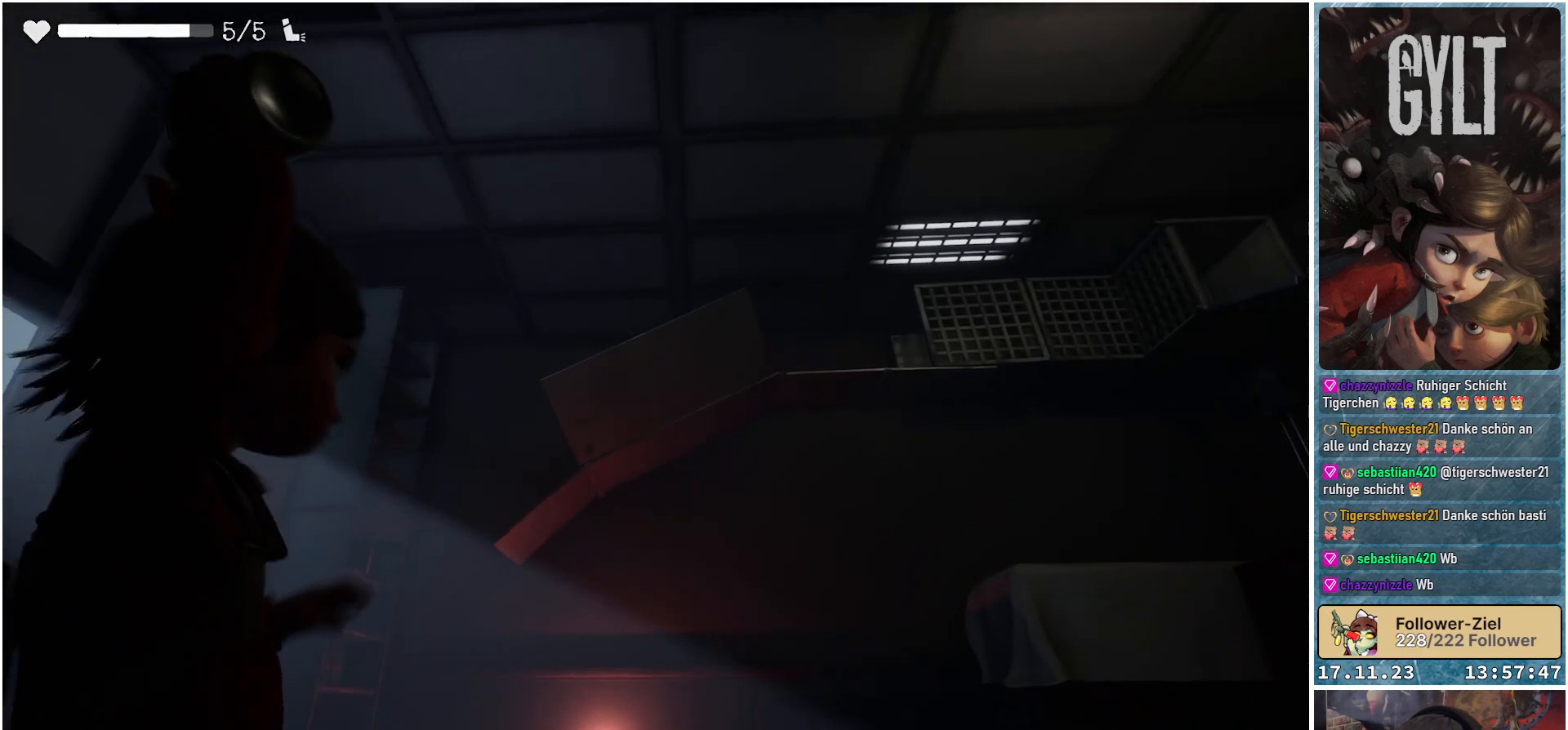
{"buttons": [], "left_stick": "center", "right_stick": "center", "events": [[17, "L2", "up"]]}
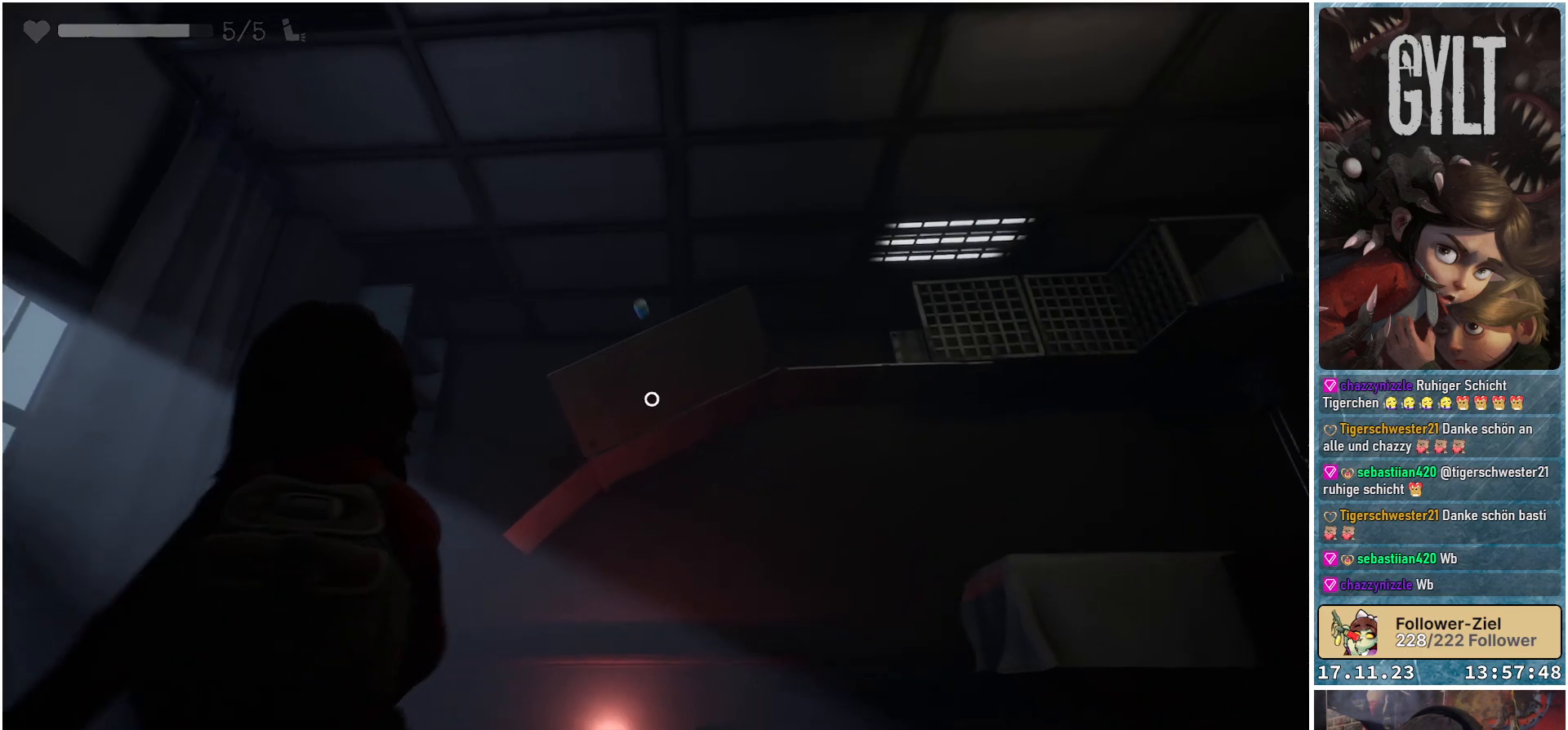
{"buttons": [], "left_stick": "center", "right_stick": "center", "events": []}